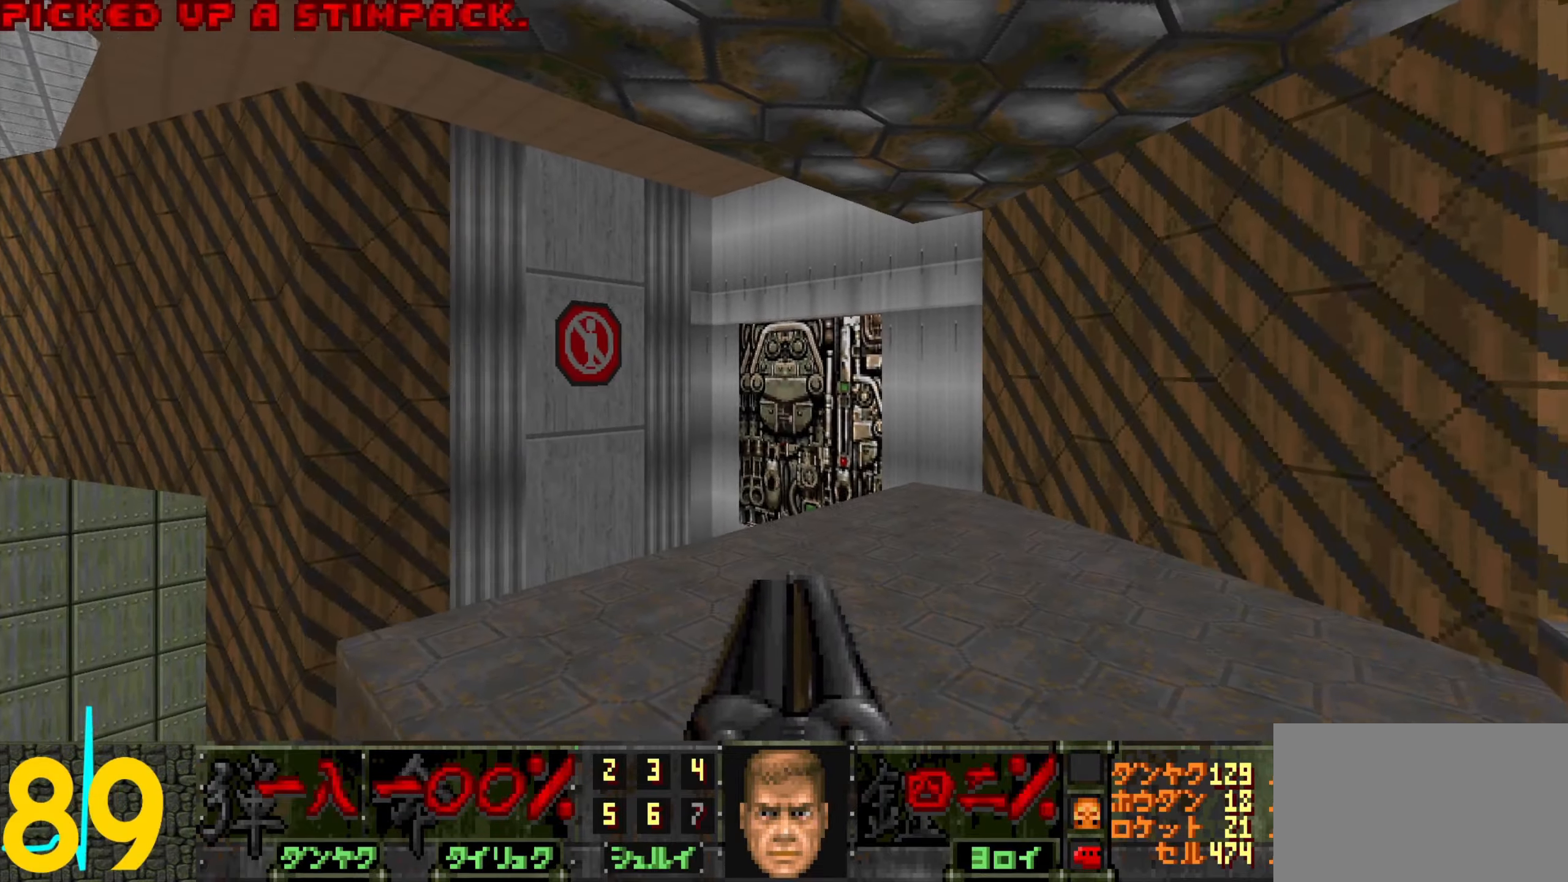
Gameplay with keyboard and mouse; each line is a JSON object with the keys and mouse buttons held at the frame after it. "events" lists presses ("down") and releases ("up") of "1", "2", "3", "4", "a", "alt", "c", "ctrl", "d", "e", "f", "q", "r", "s", "shift", "space", "tab", "v", "w", "x", "z", "mouse_left", "mouse_wheel" and "mouse_right" between this image and that frame as [ms after this image, input, new state], when the widget could be followed in between. "mouse_left", "mouse_wheel", "mouse_right" = the "left", "wheel", "right" buttons of the "mouse" list. No other keys are recorded. "wheel" means that the mouse wheel is clicked or scrolled. Not read: mouse_move.
{"keys": [], "mouse": [], "events": [[83, "w", "up"], [183, "w", "down"], [366, "w", "up"]]}
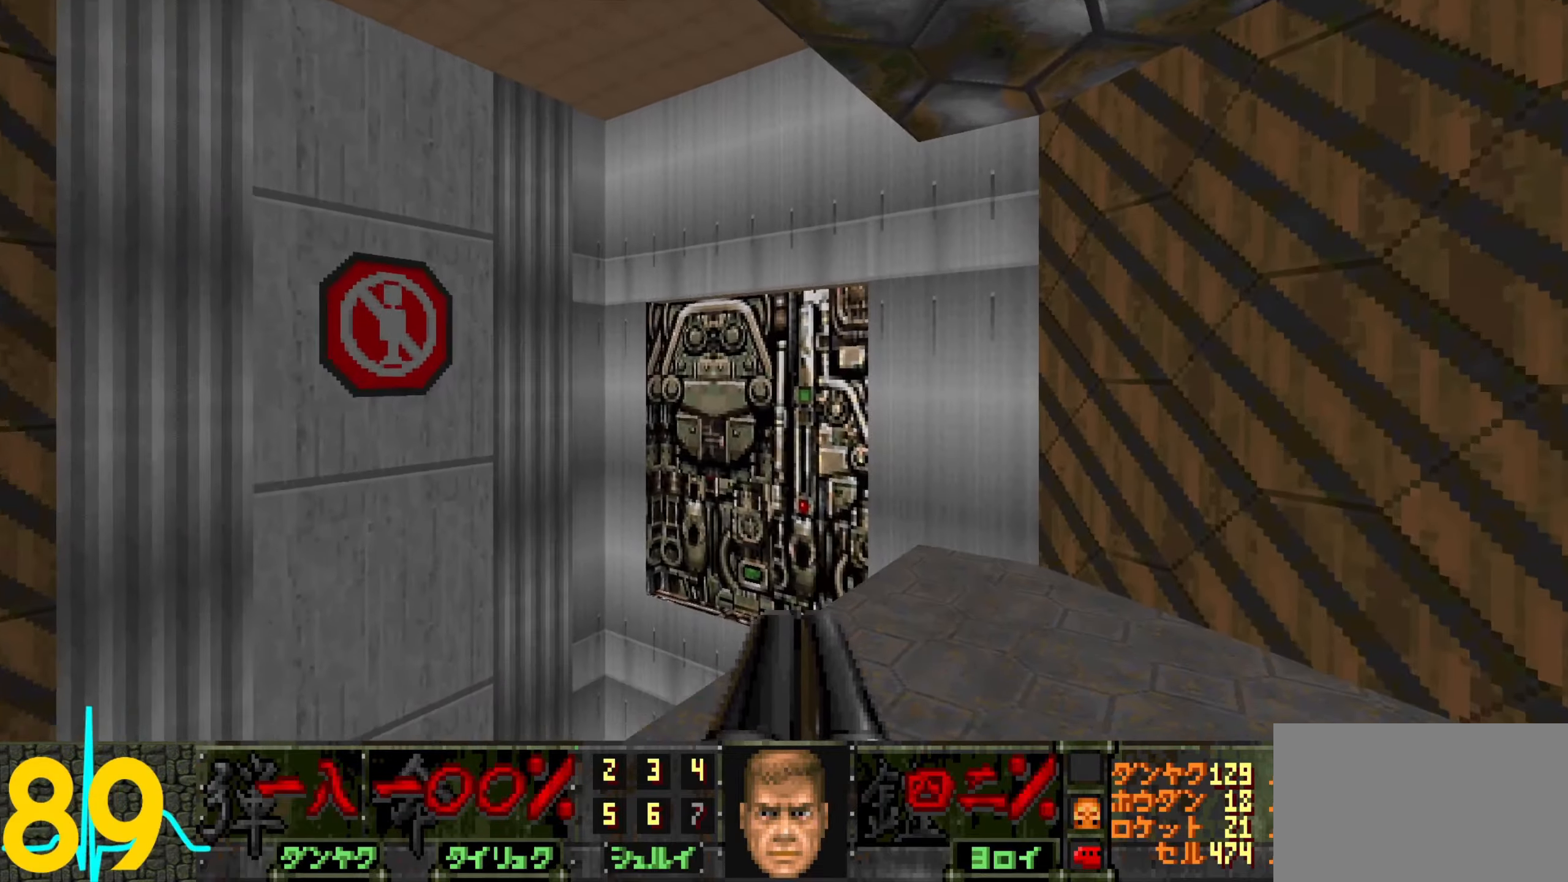
{"keys": [], "mouse": [], "events": [[100, "w", "down"], [233, "w", "up"]]}
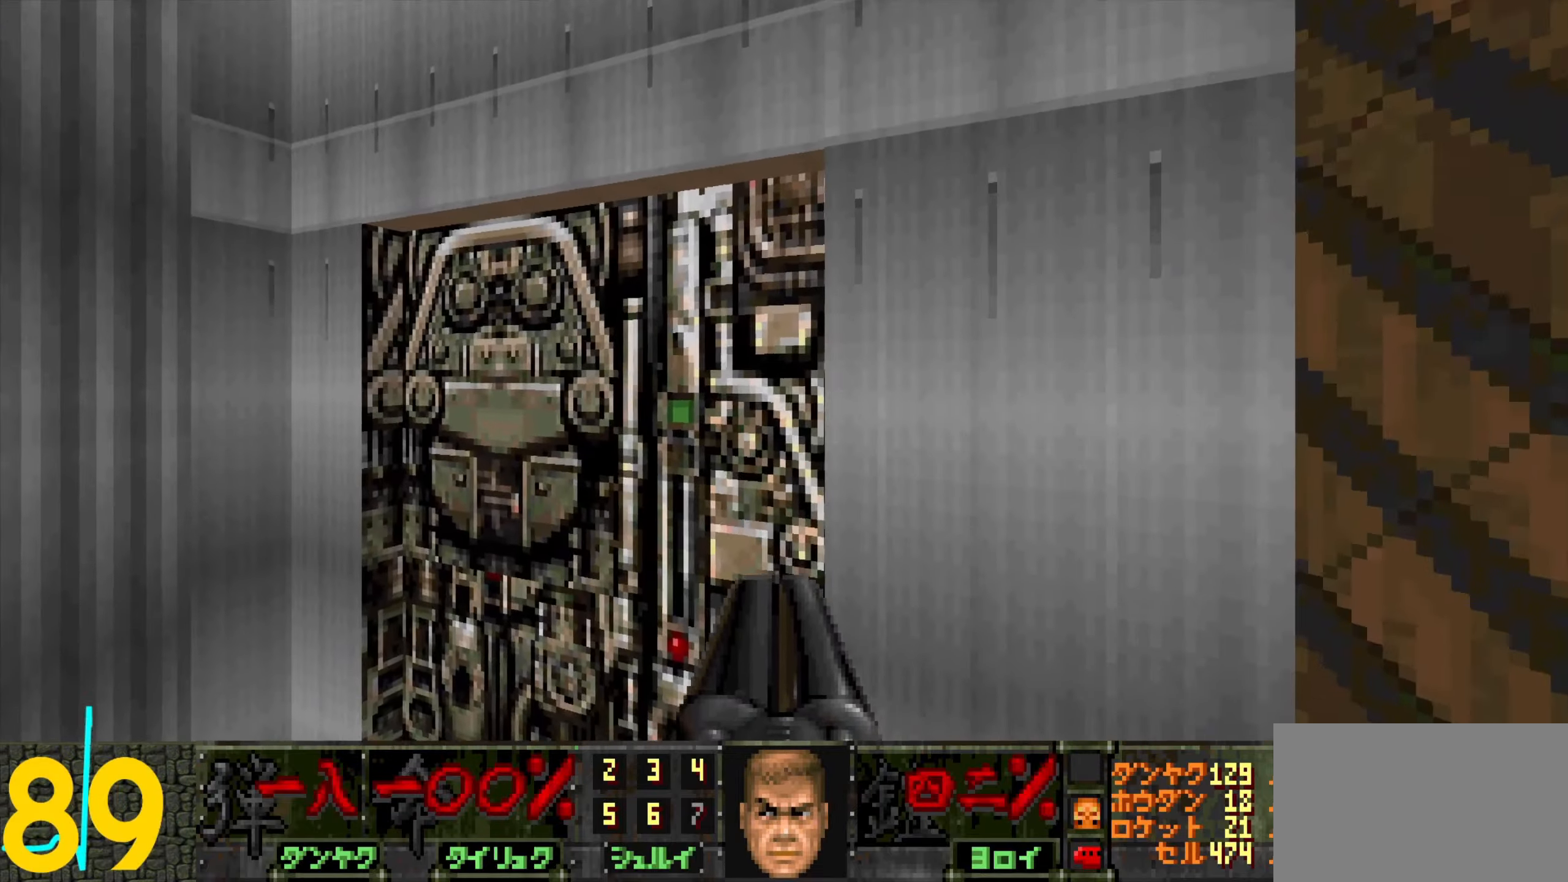
{"keys": [], "mouse": ["wheel"], "events": [[33, "d", "down"], [33, "w", "down"], [83, "d", "up"], [83, "w", "up"], [233, "w", "down"], [316, "w", "up"], [366, "mouse_wheel", "down"], [450, "mouse_wheel", "up"], [500, "mouse_wheel", "down"]]}
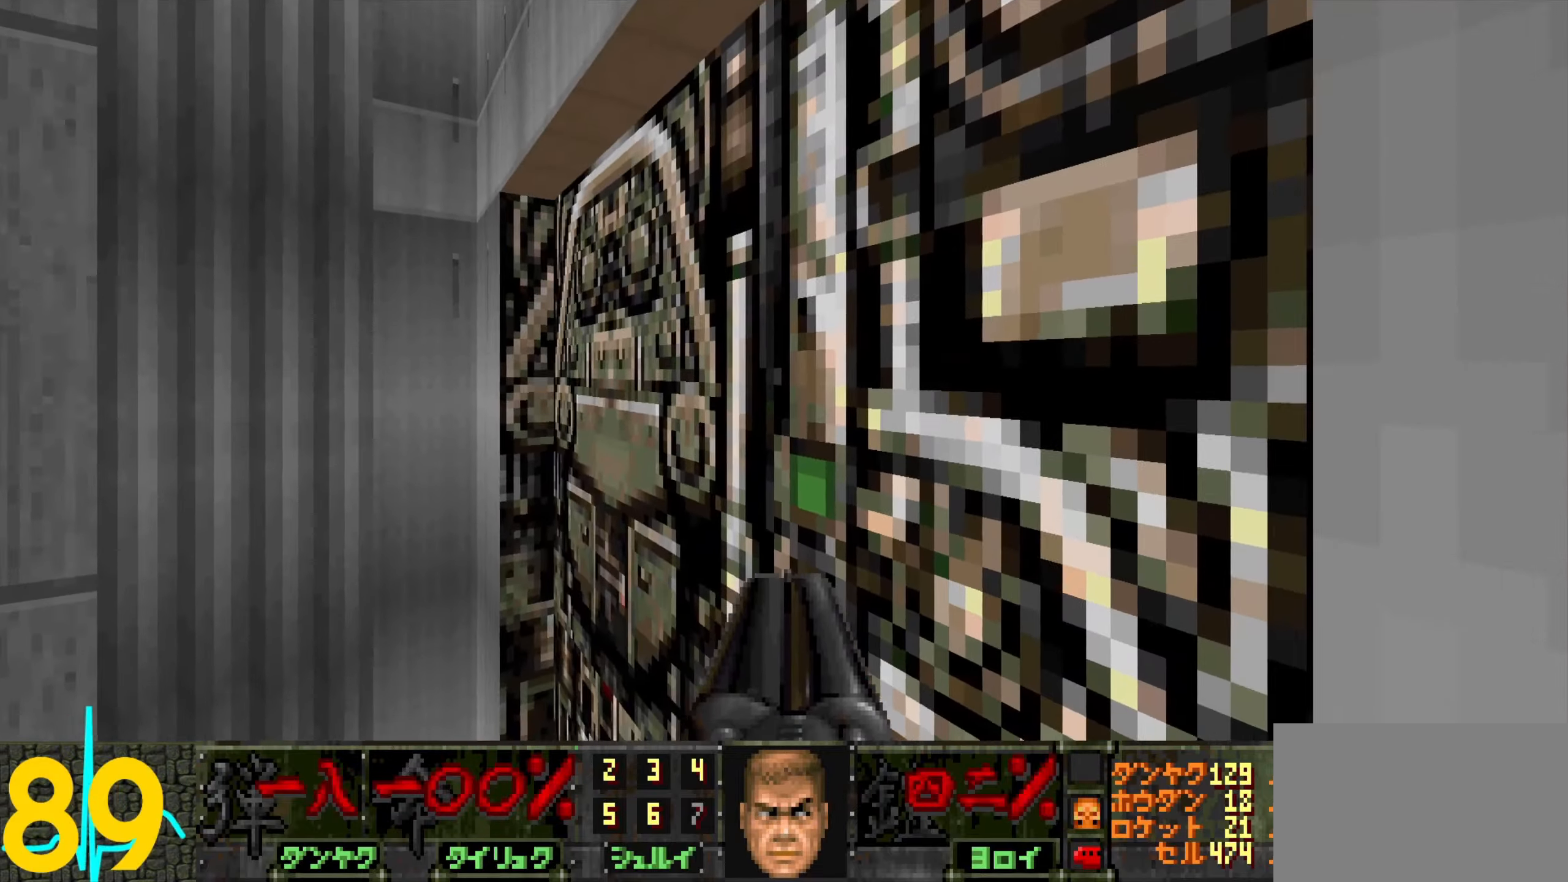
{"keys": ["d", "s"], "mouse": [], "events": [[50, "d", "down"], [83, "mouse_wheel", "up"], [133, "d", "up"], [133, "mouse_wheel", "down"], [233, "mouse_wheel", "up"], [283, "mouse_wheel", "down"], [383, "mouse_wheel", "up"], [383, "s", "down"], [416, "mouse_wheel", "down"], [466, "d", "down"], [466, "mouse_wheel", "up"]]}
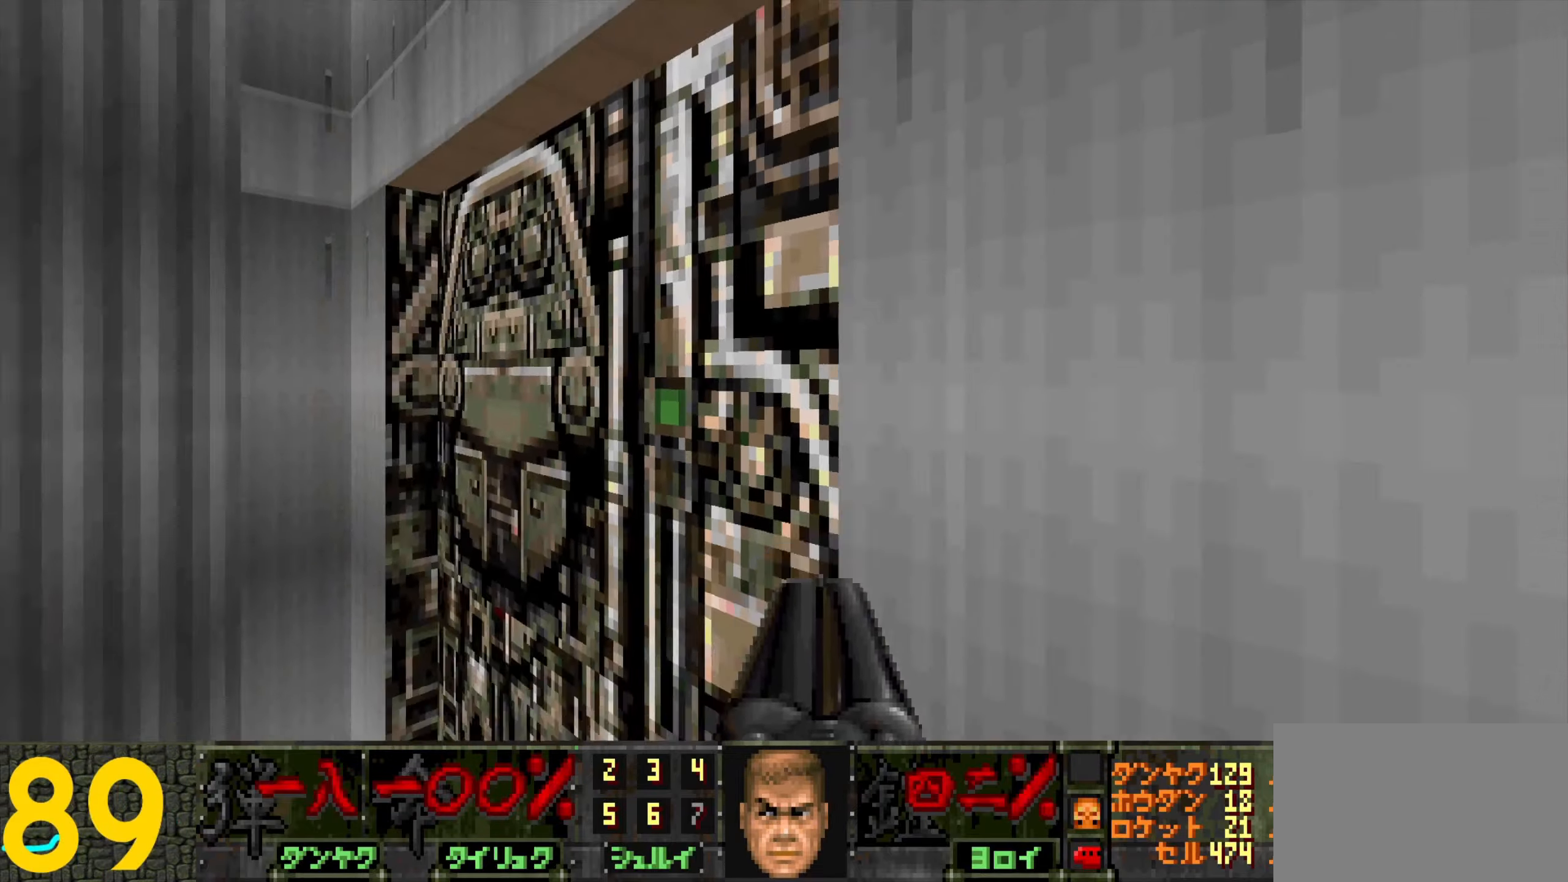
{"keys": [], "mouse": [], "events": [[66, "d", "up"], [250, "a", "down"], [250, "s", "up"], [300, "a", "up"], [450, "a", "down"], [500, "a", "up"]]}
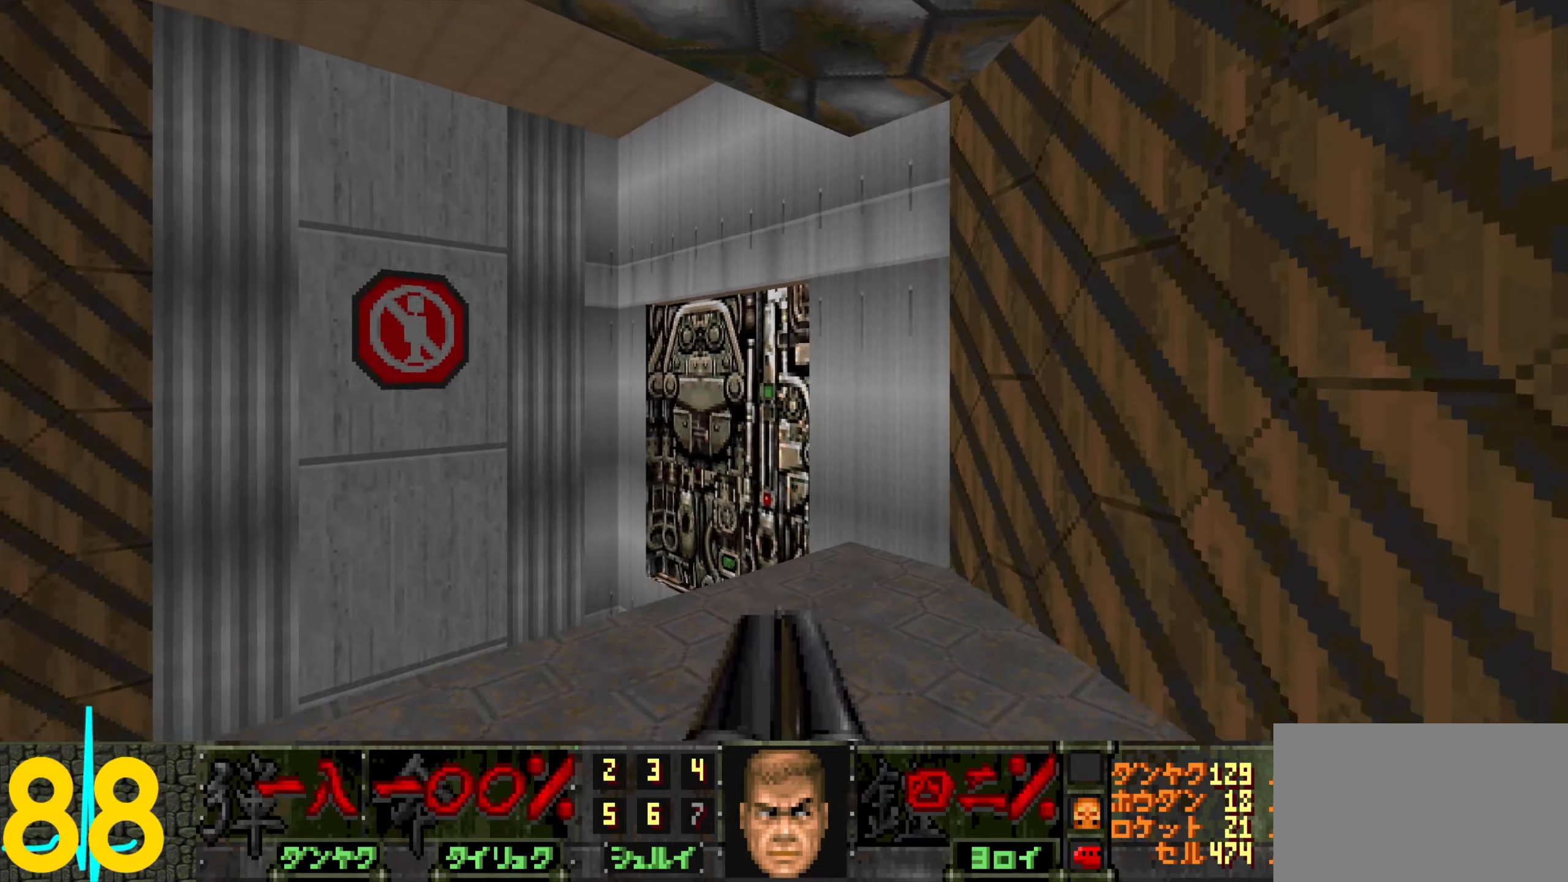
{"keys": [], "mouse": [], "events": [[83, "w", "down"], [183, "w", "up"], [366, "a", "down"], [417, "a", "up"], [417, "w", "down"], [467, "w", "up"]]}
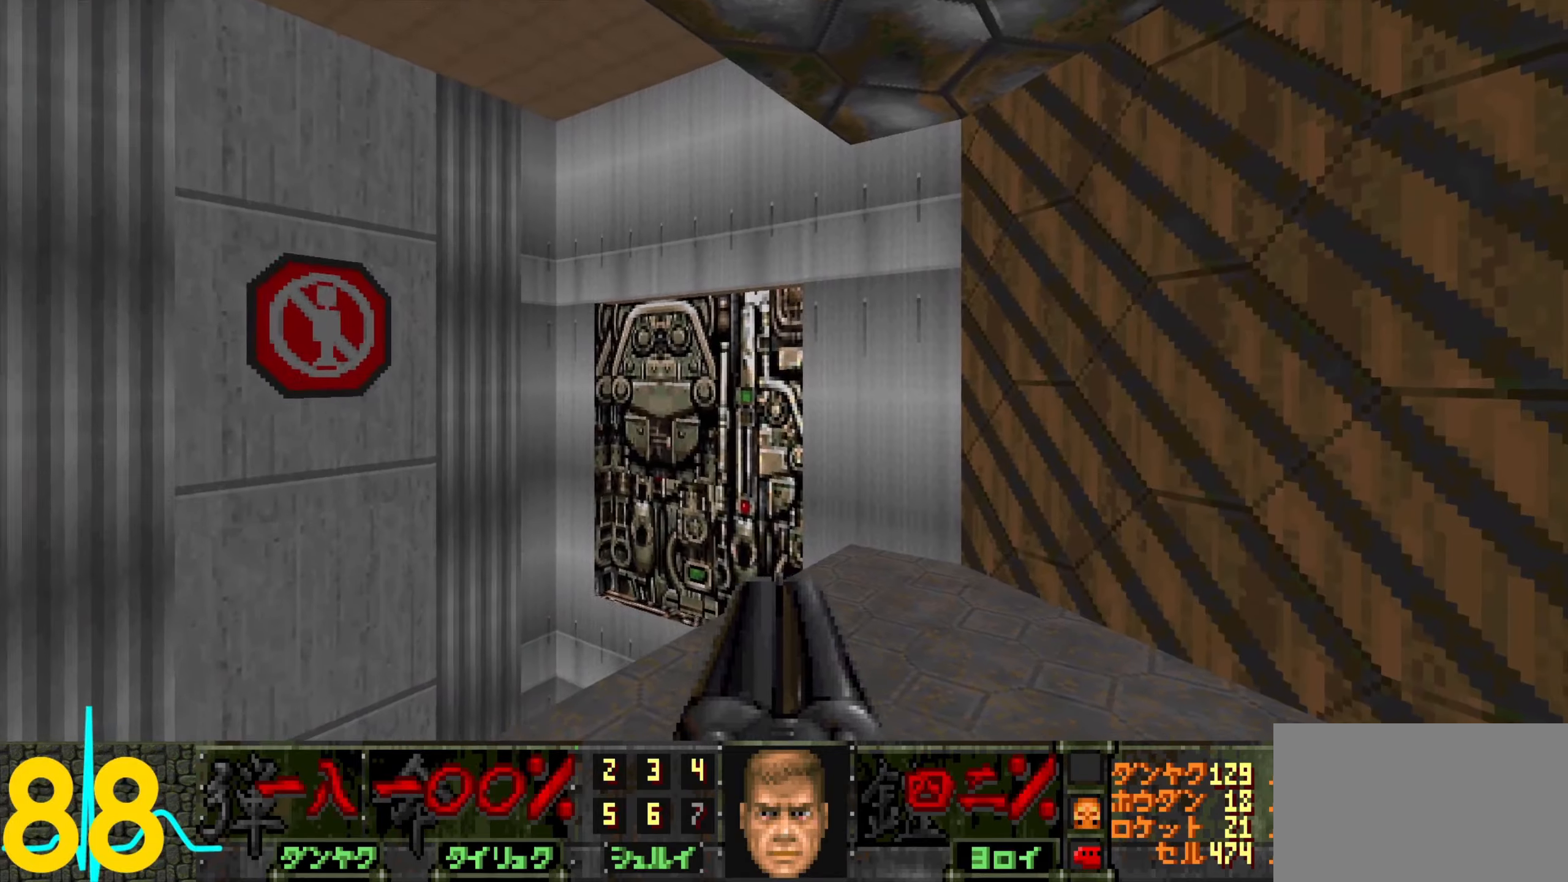
{"keys": [], "mouse": [], "events": []}
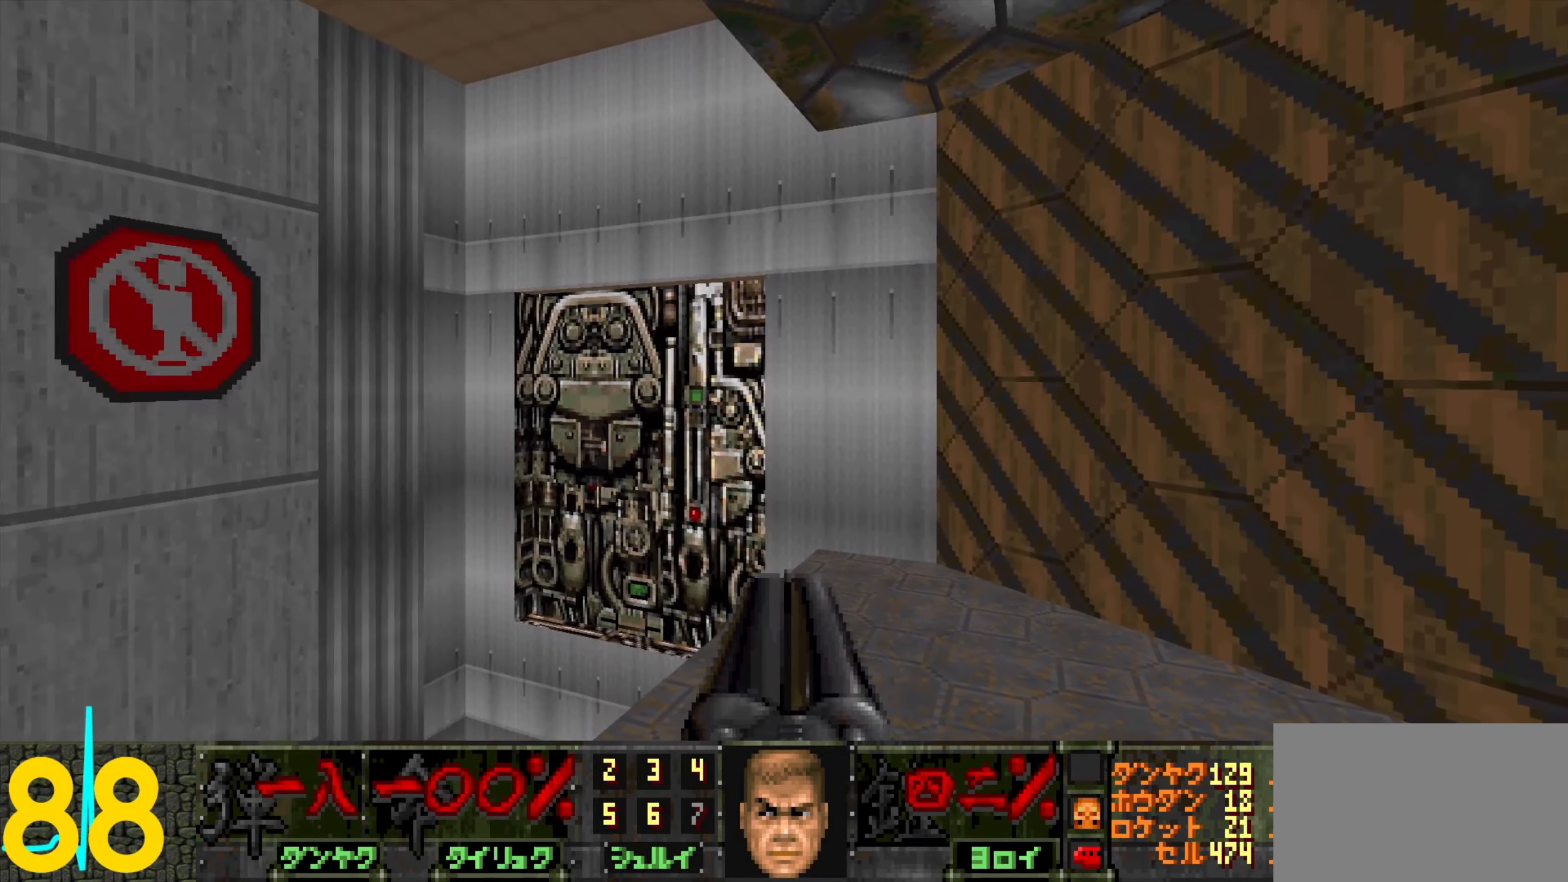
{"keys": [], "mouse": [], "events": [[350, "w", "down"], [450, "w", "up"]]}
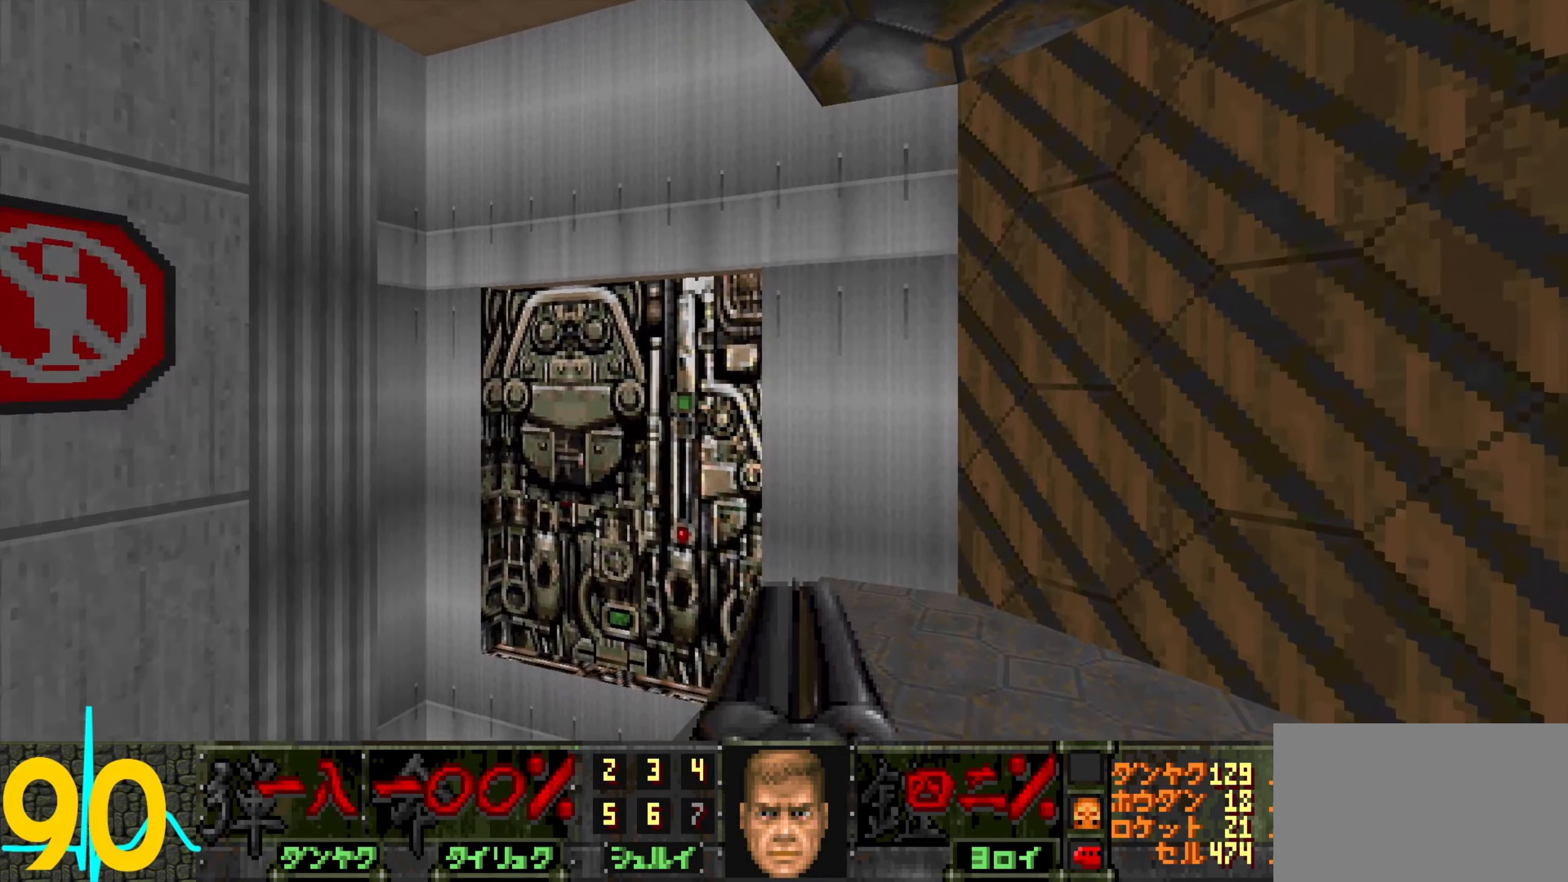
{"keys": [], "mouse": [], "events": []}
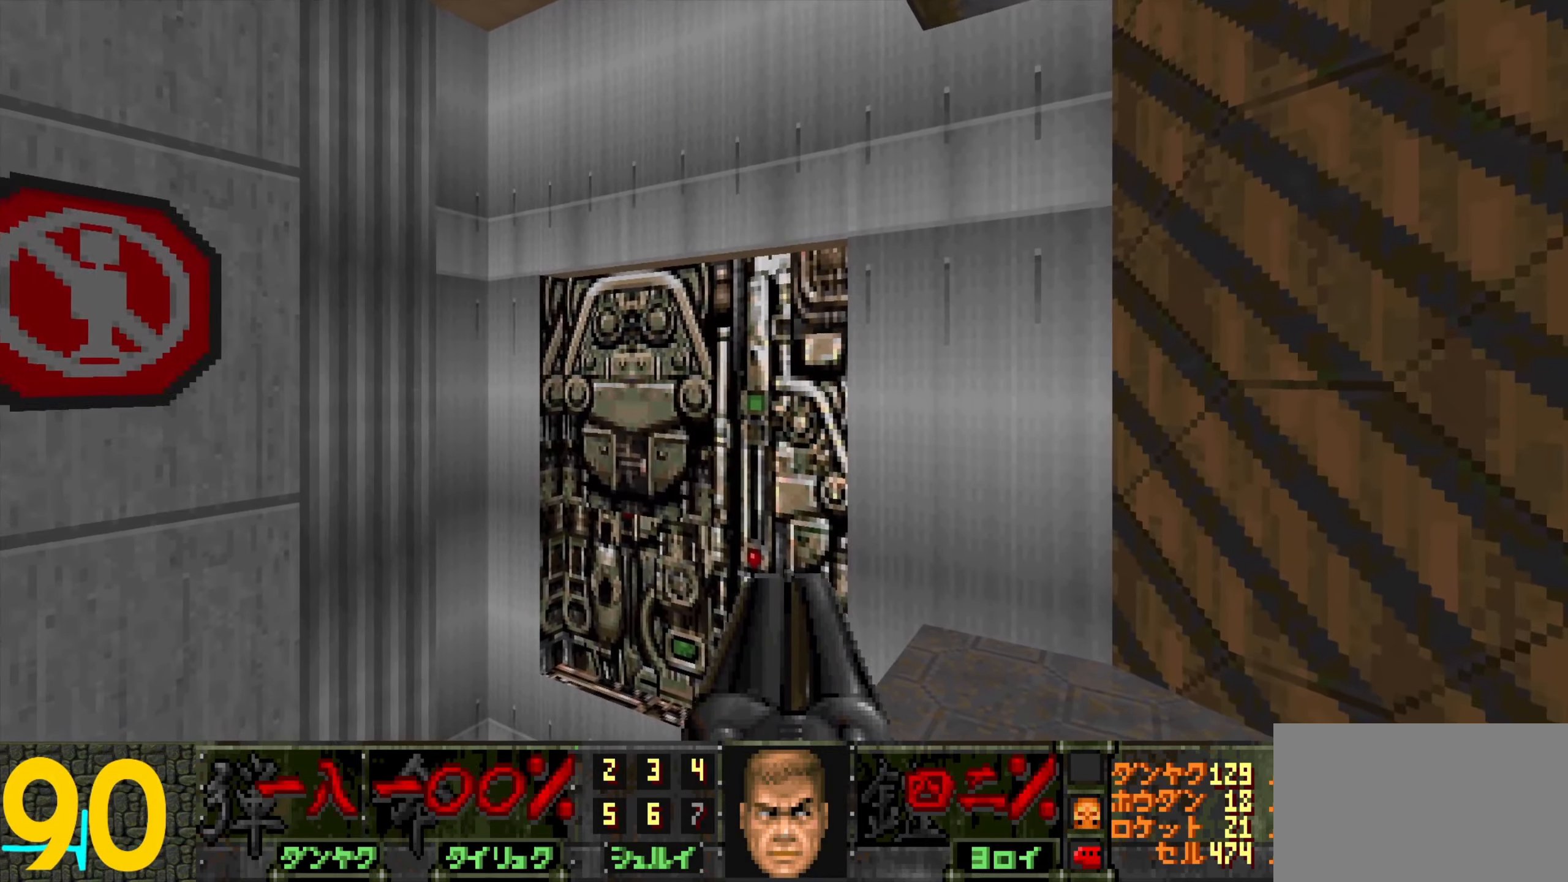
{"keys": [], "mouse": [], "events": []}
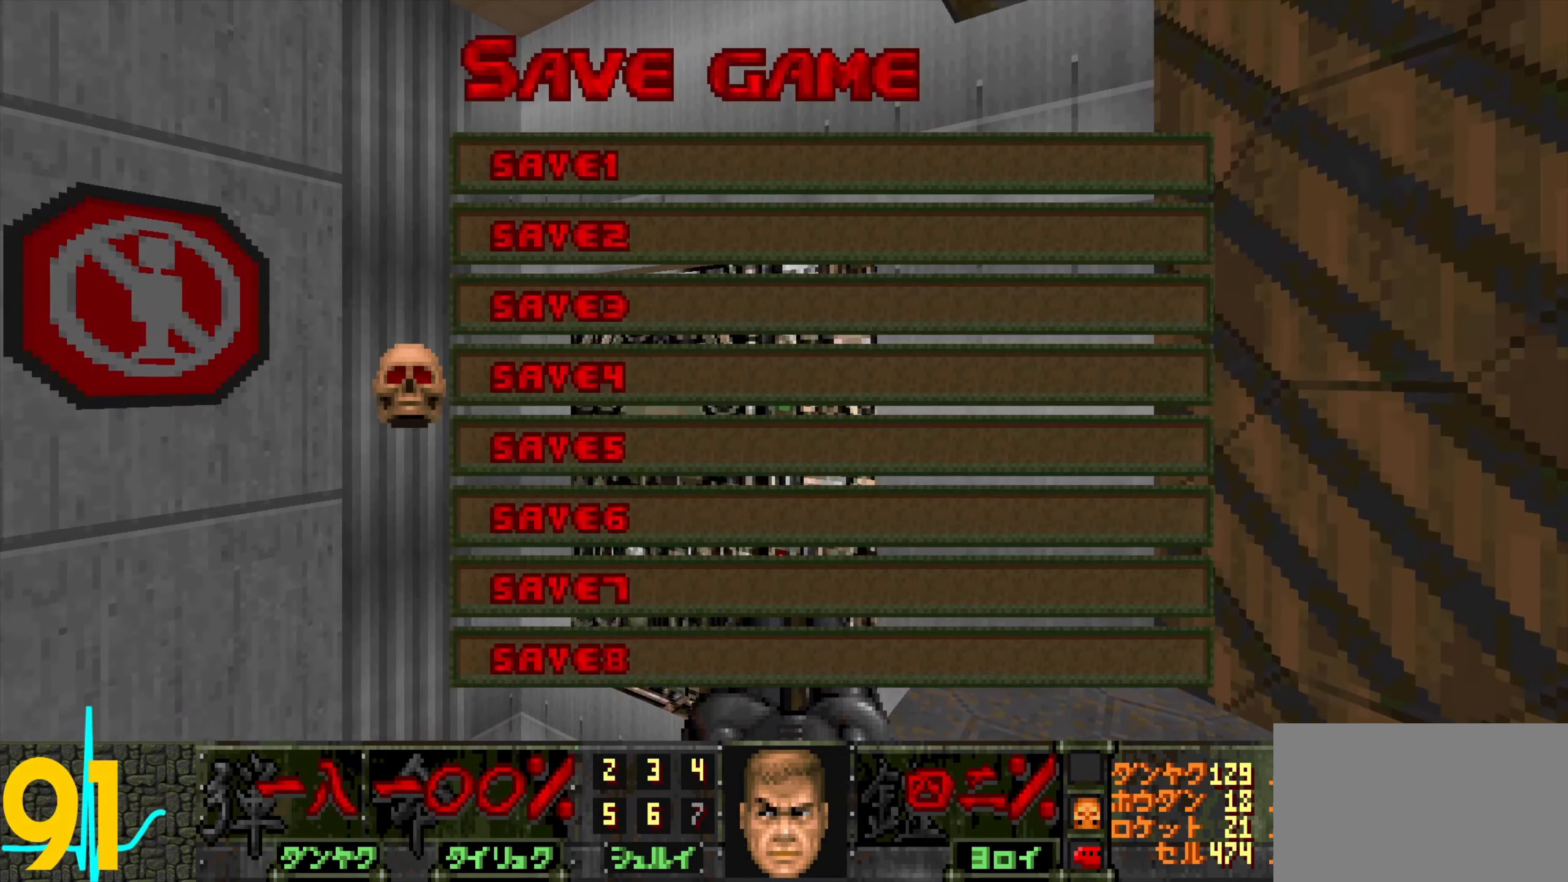
{"keys": [], "mouse": [], "events": []}
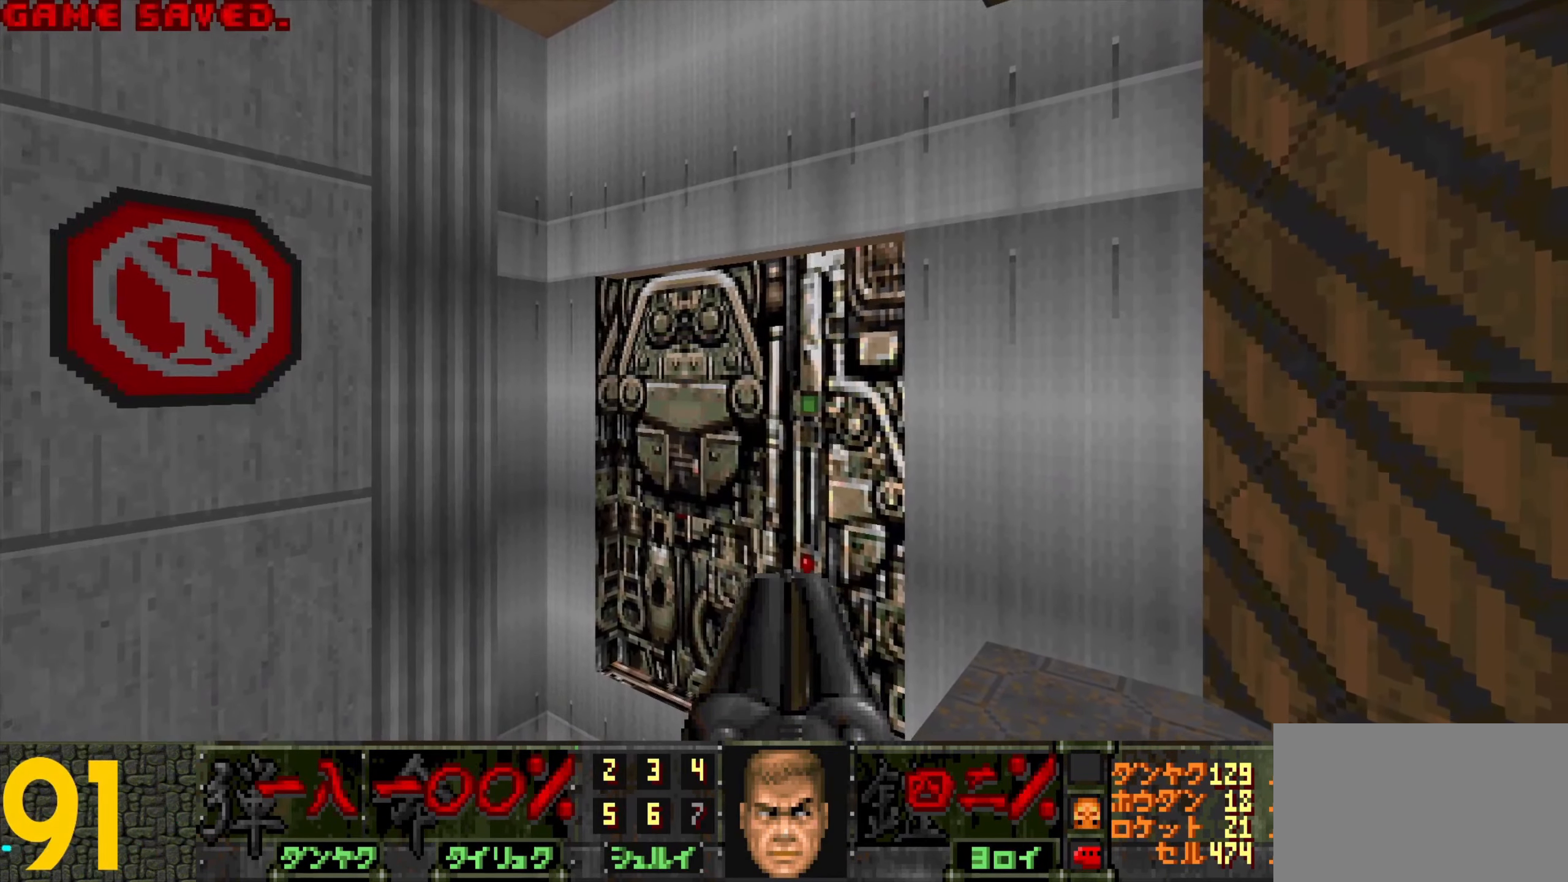
{"keys": ["w"], "mouse": [], "events": [[250, "w", "down"]]}
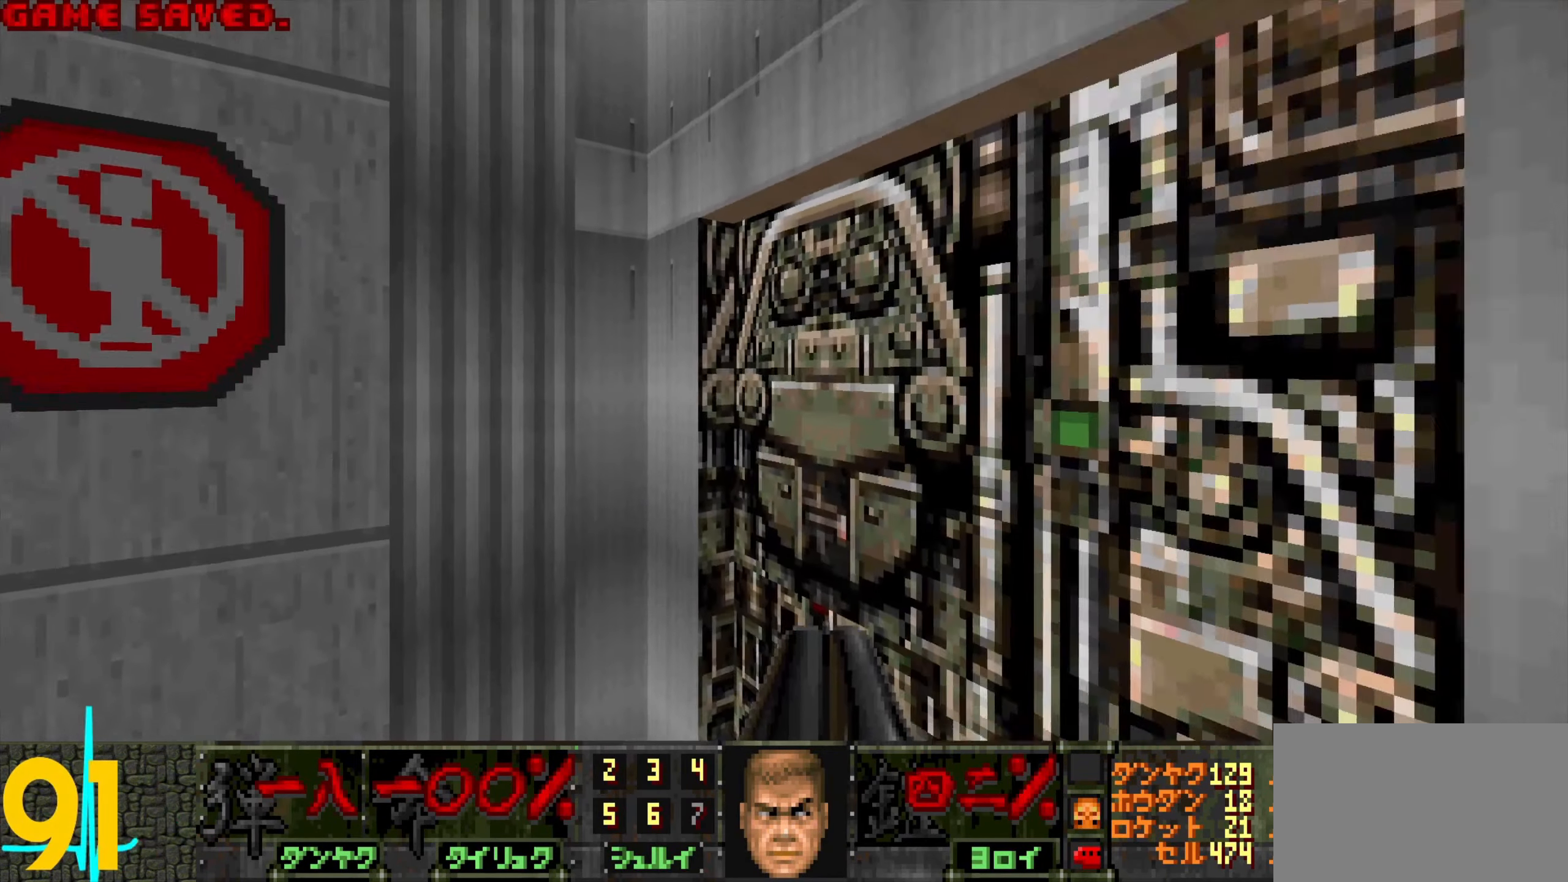
{"keys": ["w"], "mouse": [], "events": [[217, "mouse_wheel", "down"], [267, "d", "down"], [350, "mouse_wheel", "up"], [400, "mouse_wheel", "down"], [500, "d", "up"], [500, "mouse_wheel", "up"]]}
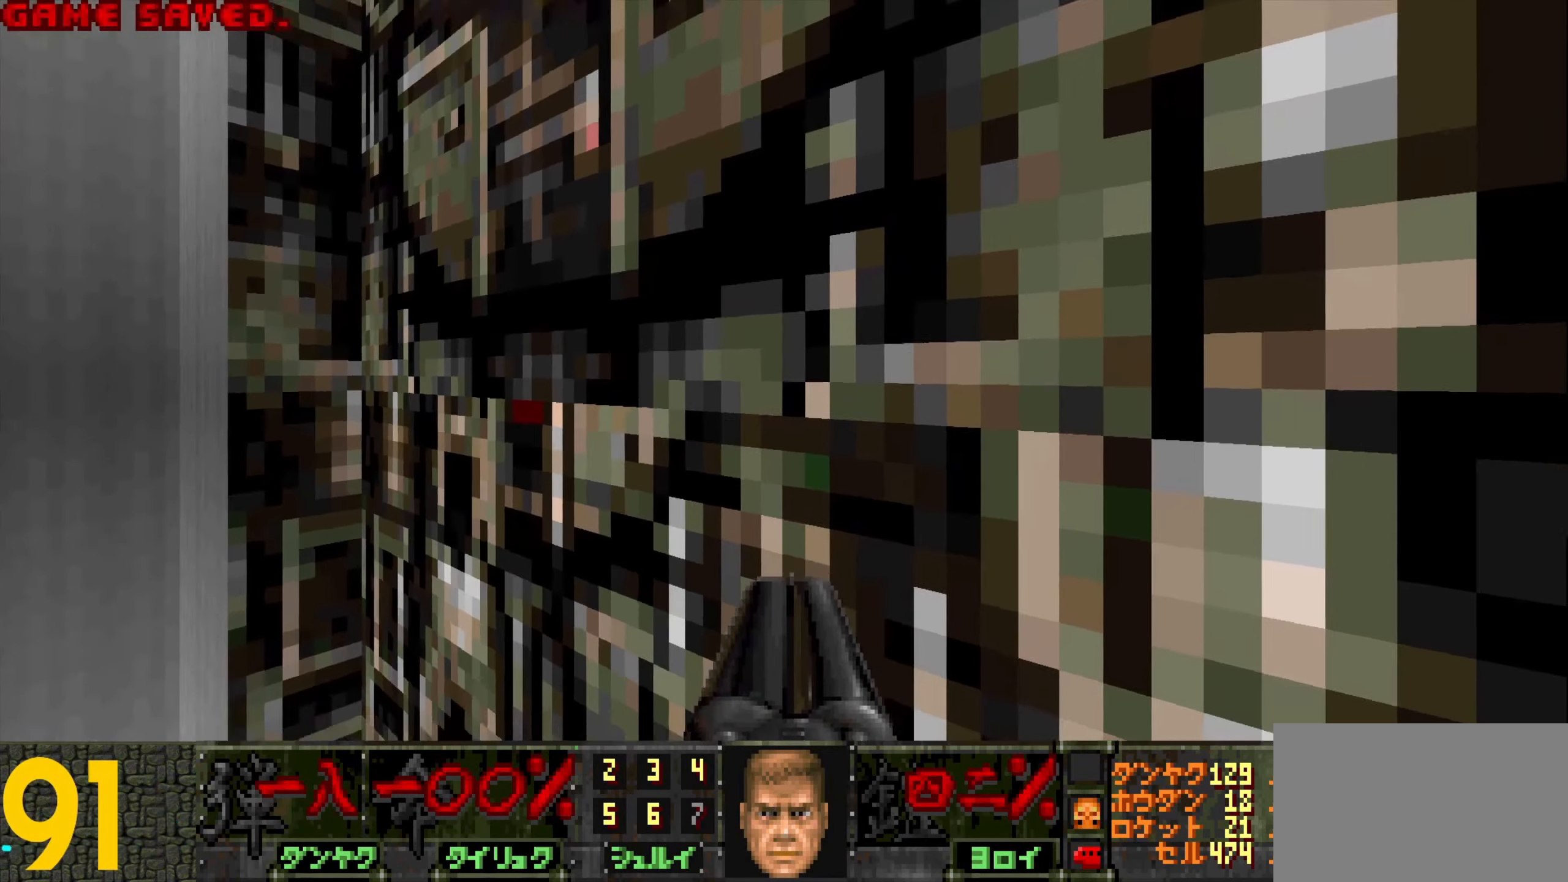
{"keys": ["w"], "mouse": ["wheel"], "events": [[50, "mouse_wheel", "down"], [133, "mouse_wheel", "up"], [183, "mouse_wheel", "down"], [283, "mouse_wheel", "up"], [333, "mouse_wheel", "down"], [383, "mouse_wheel", "up"], [467, "mouse_wheel", "down"]]}
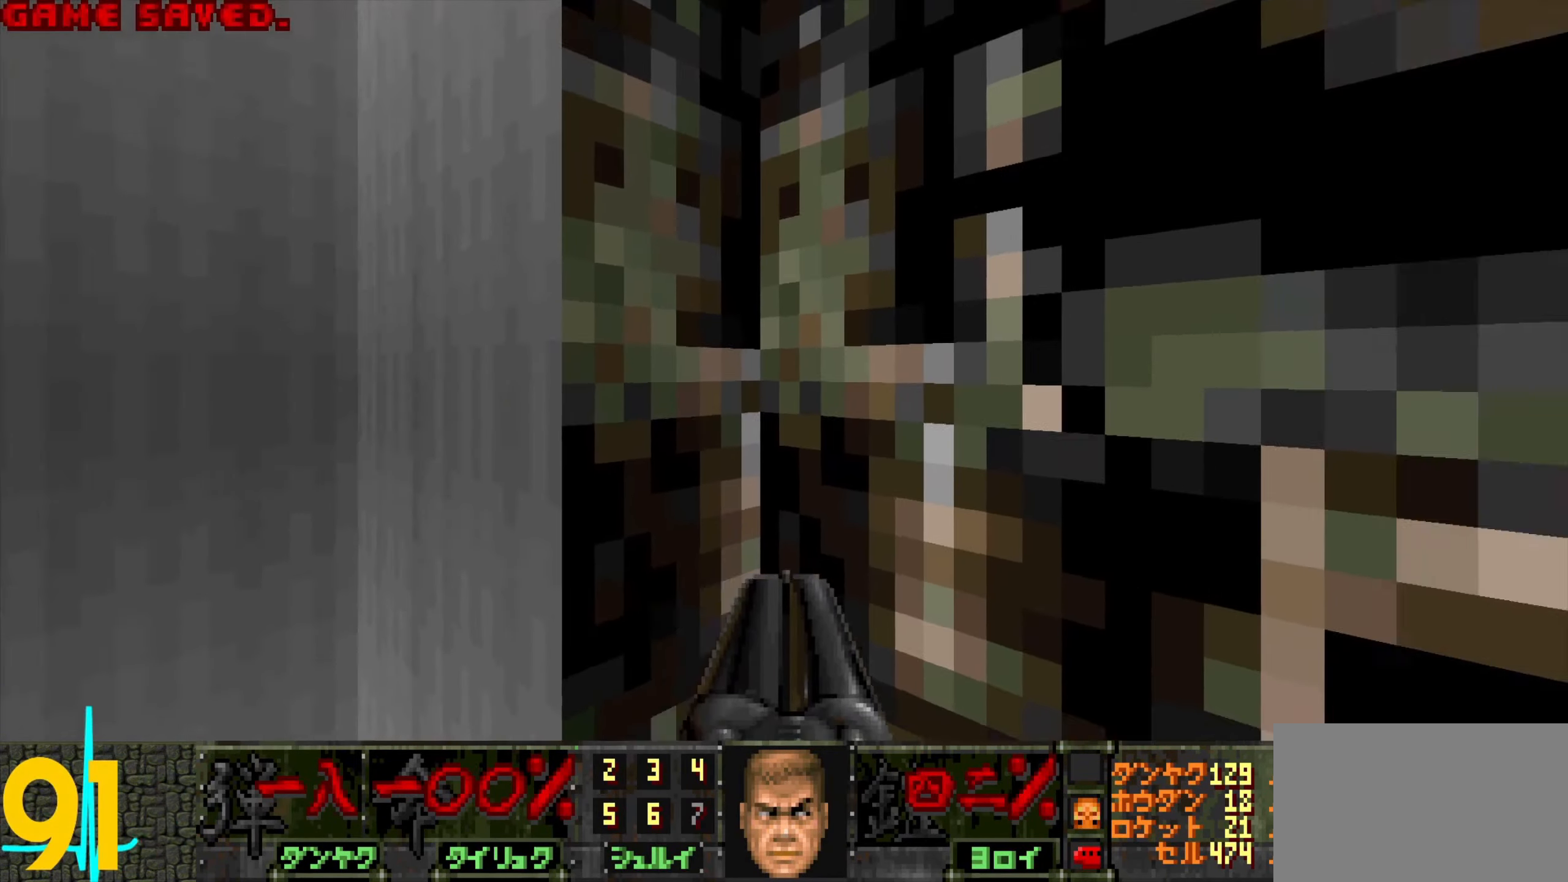
{"keys": ["w"], "mouse": [], "events": [[17, "mouse_wheel", "up"], [67, "d", "down"], [117, "mouse_wheel", "down"], [167, "d", "up"], [200, "mouse_wheel", "up"], [250, "mouse_wheel", "down"], [300, "mouse_wheel", "up"], [400, "mouse_wheel", "down"], [450, "mouse_wheel", "up"]]}
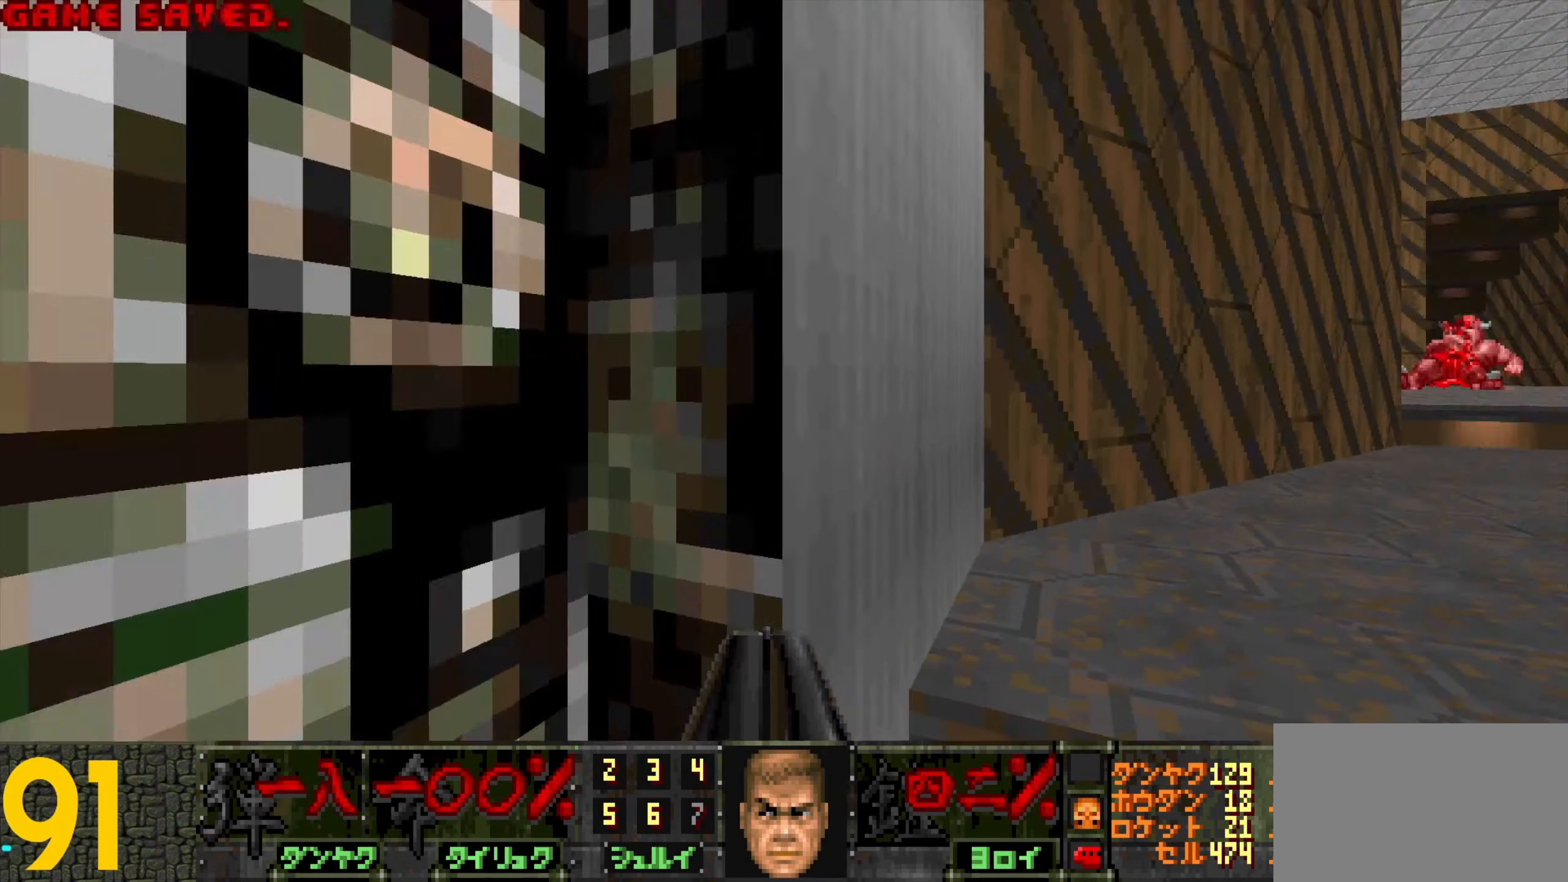
{"keys": ["w"], "mouse": ["wheel"], "events": [[33, "mouse_wheel", "down"], [83, "mouse_wheel", "up"], [183, "mouse_wheel", "down"], [417, "mouse_wheel", "up"], [467, "mouse_wheel", "down"]]}
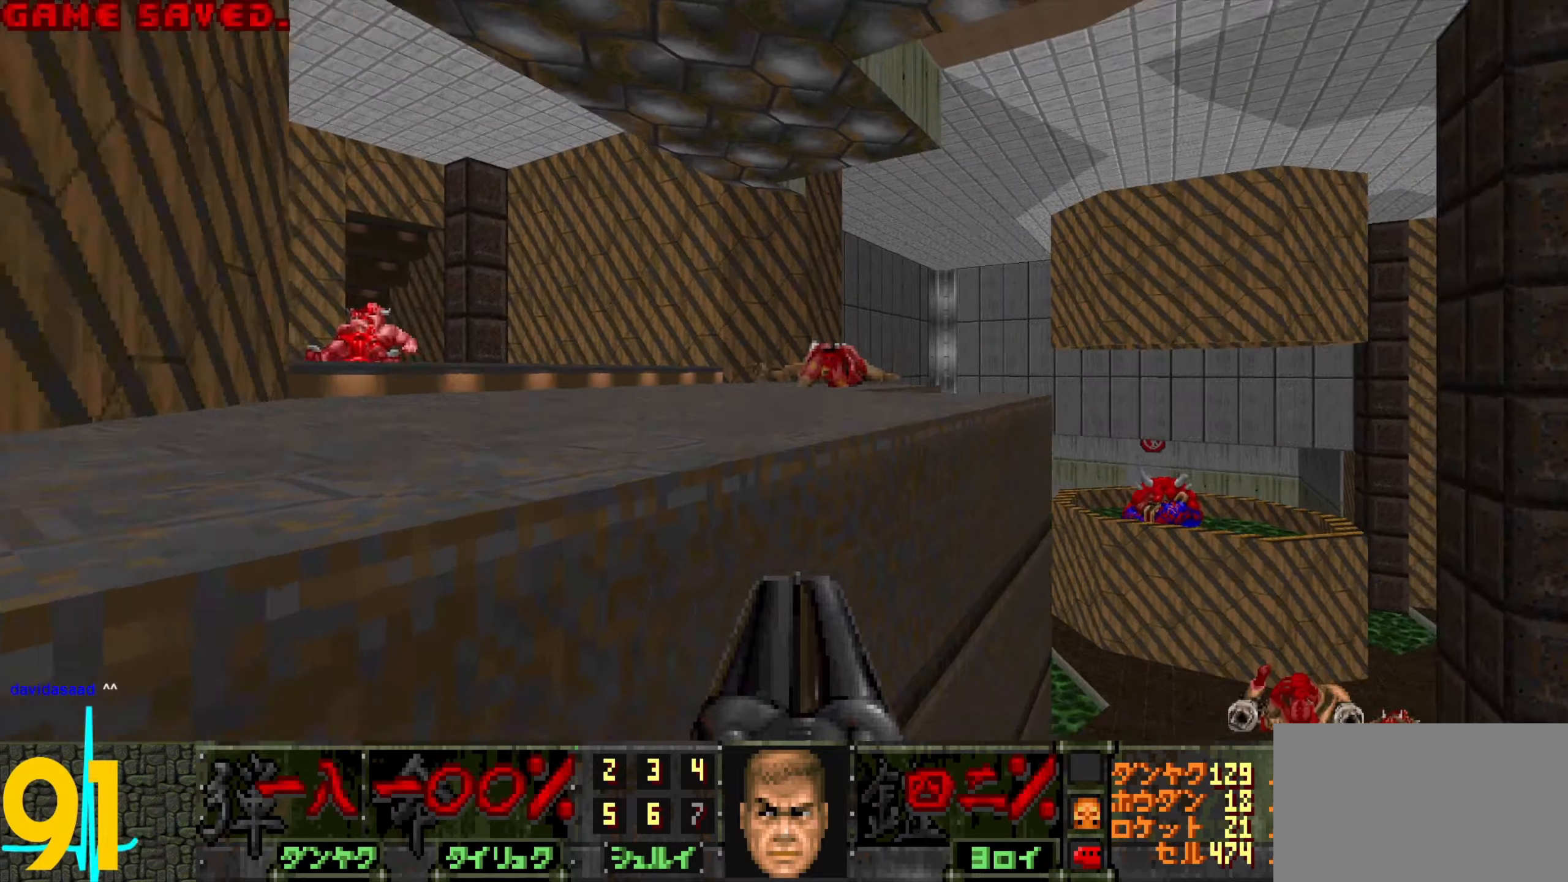
{"keys": [], "mouse": [], "events": [[67, "mouse_wheel", "up"], [117, "w", "up"]]}
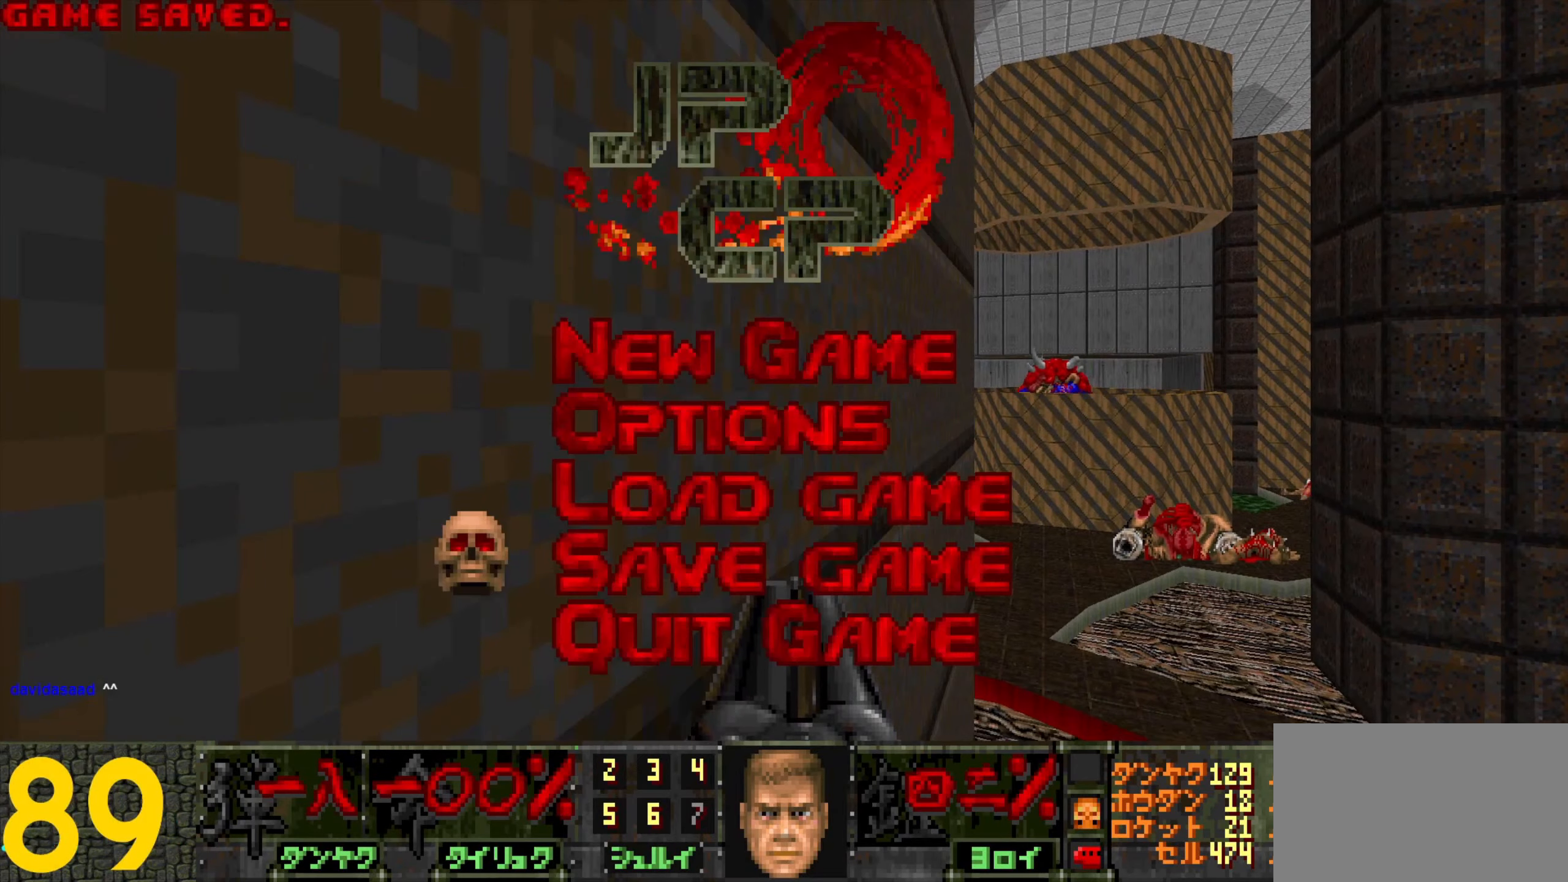
{"keys": [], "mouse": [], "events": []}
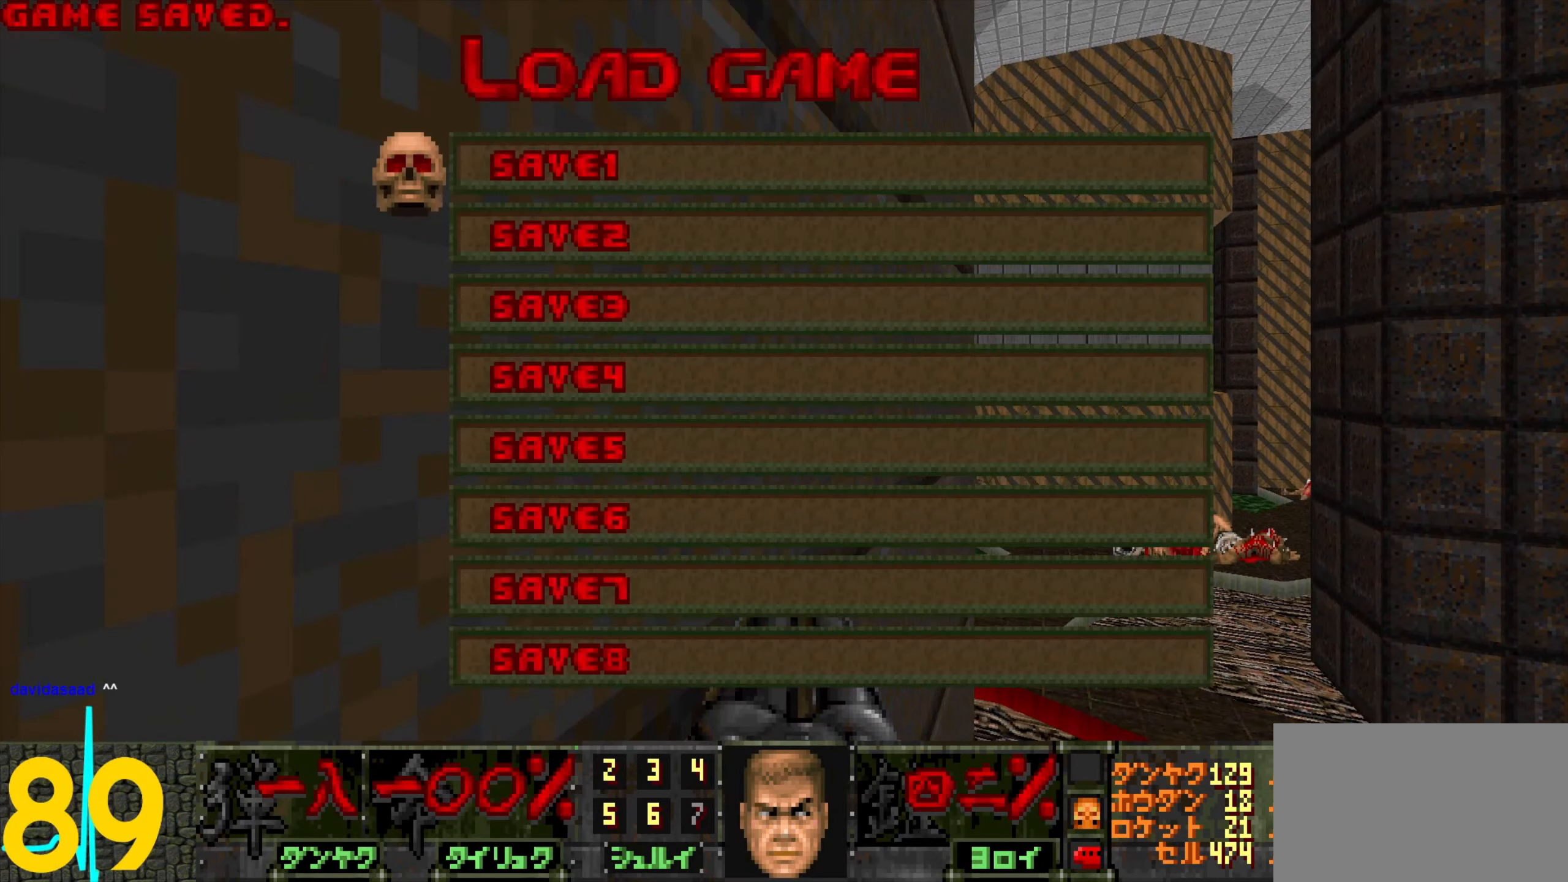
{"keys": [], "mouse": [], "events": []}
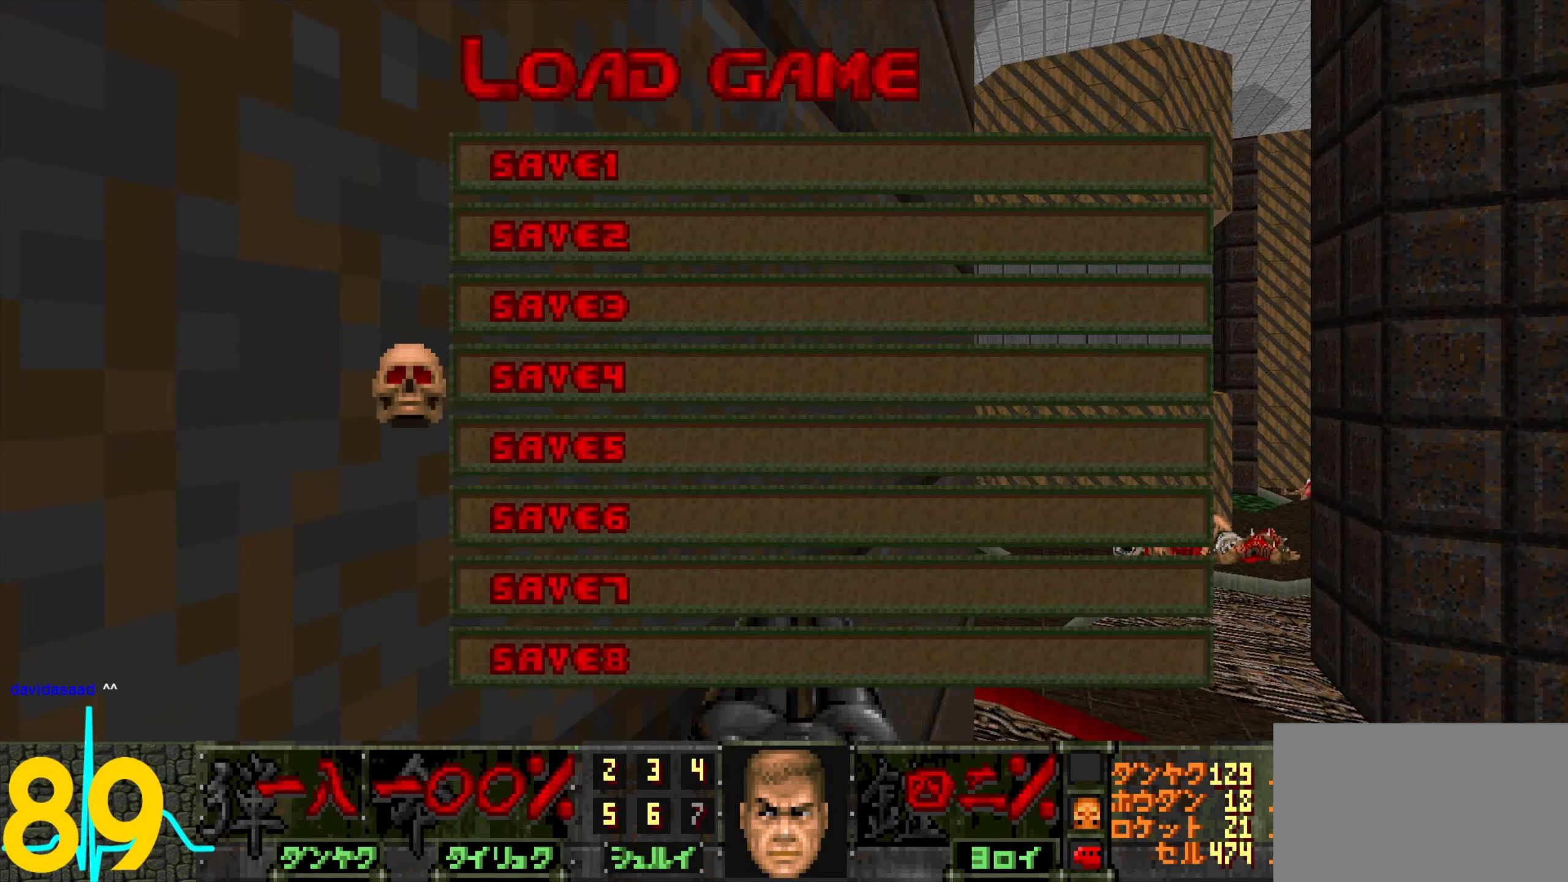
{"keys": [], "mouse": [], "events": []}
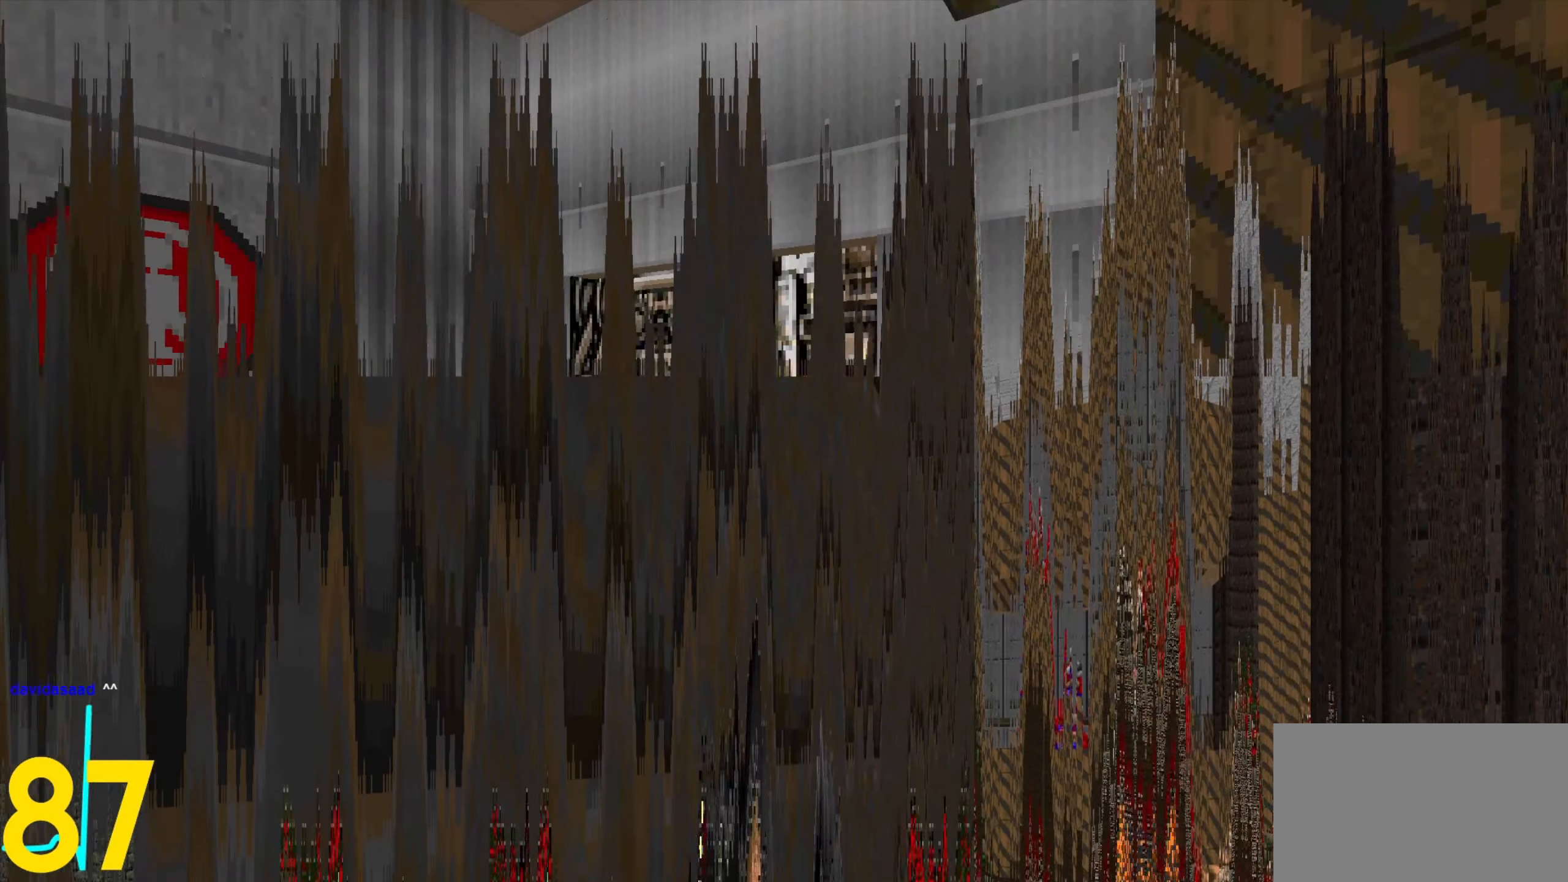
{"keys": [], "mouse": [], "events": []}
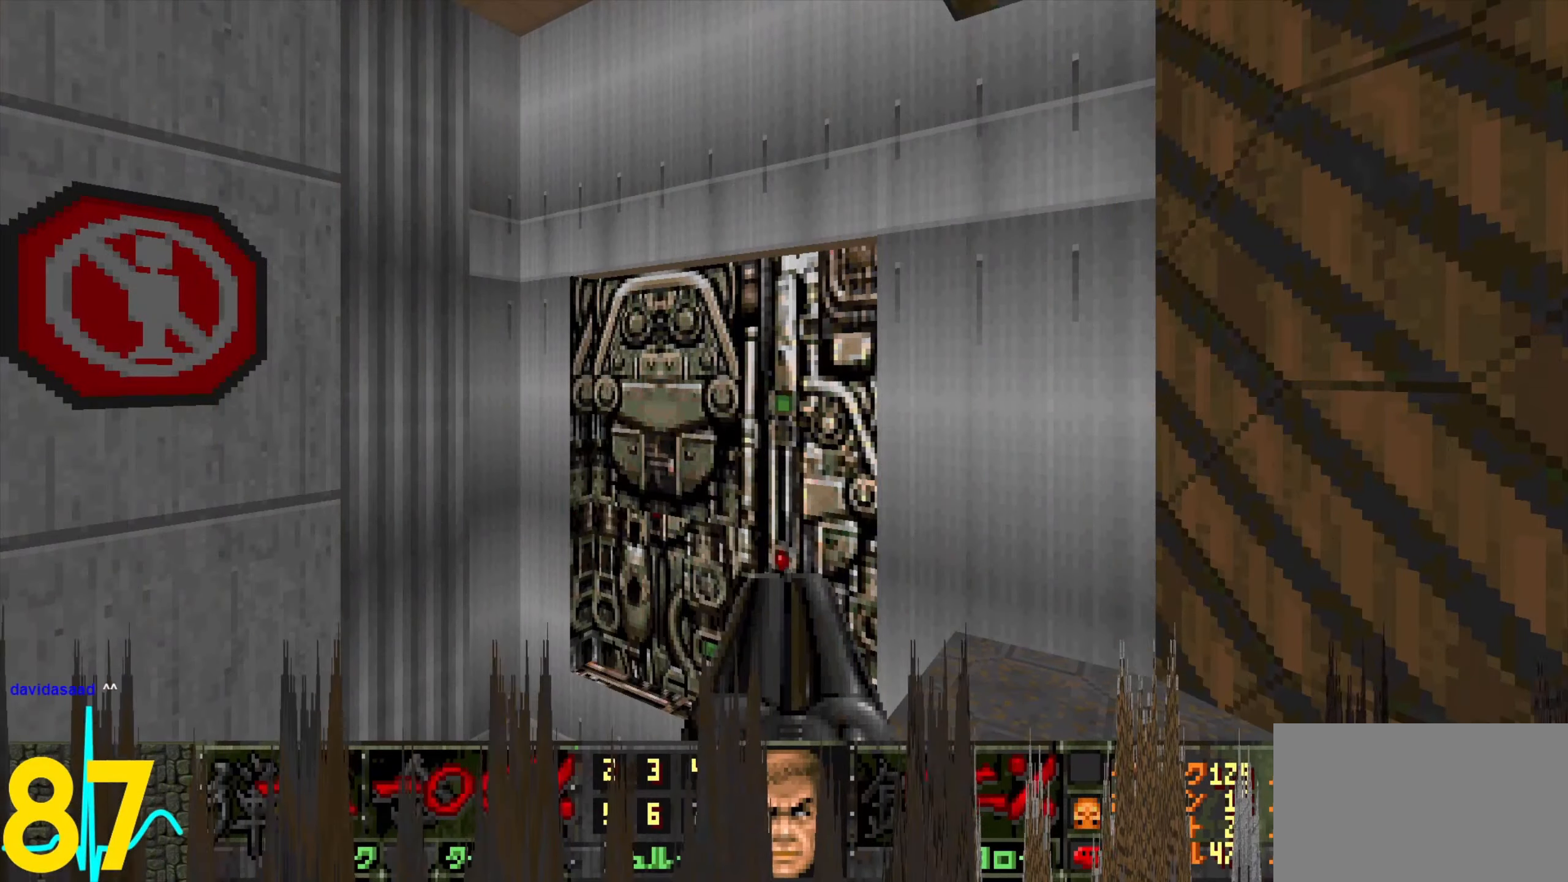
{"keys": ["w"], "mouse": [], "events": [[234, "d", "down"], [317, "w", "down"], [467, "d", "up"]]}
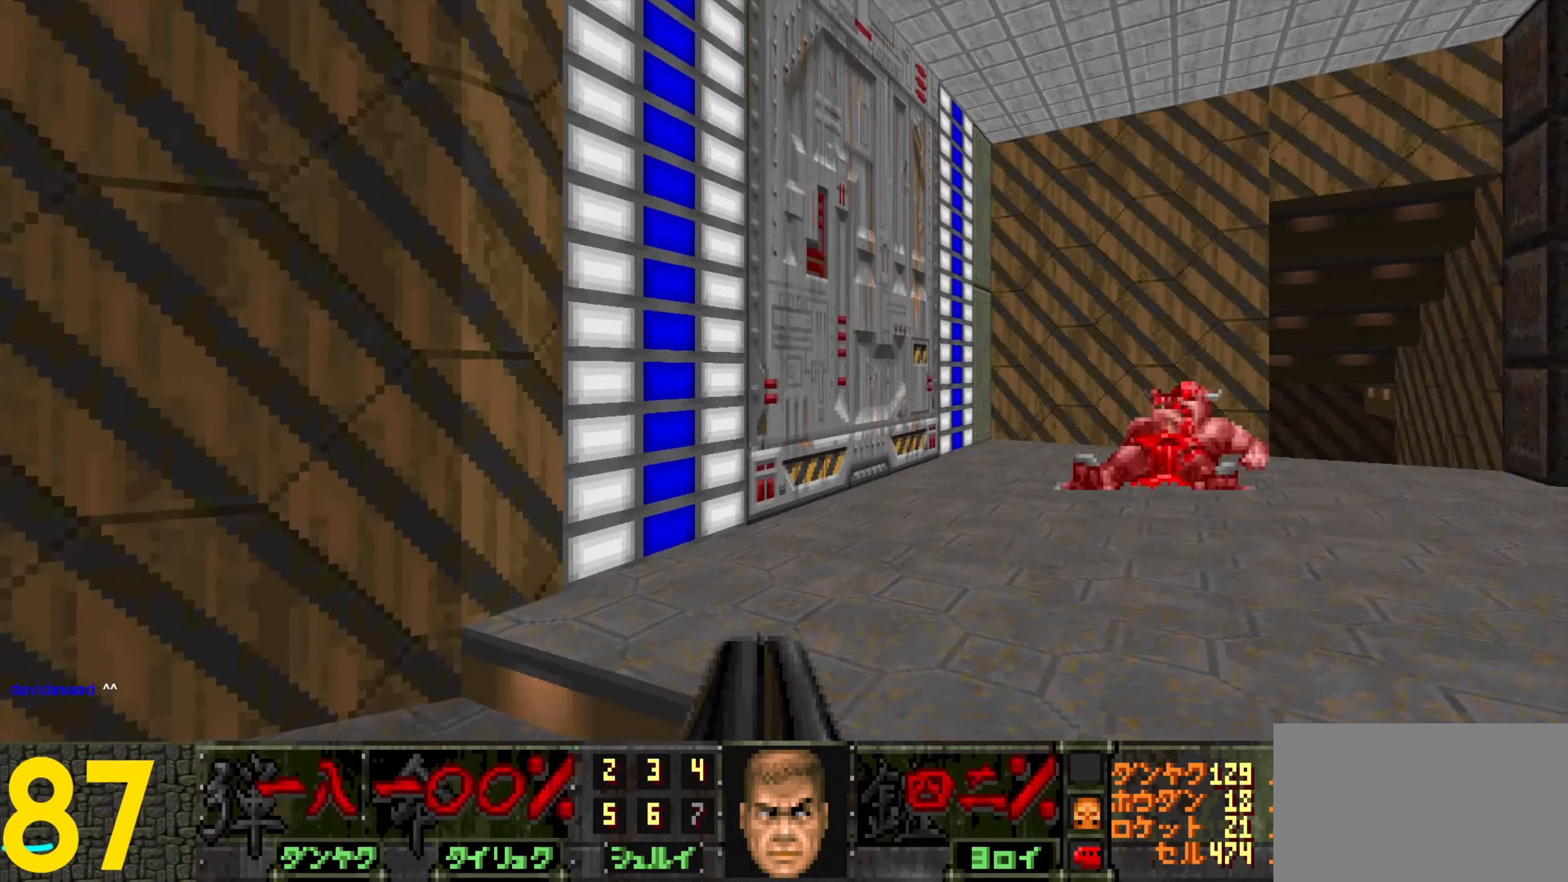
{"keys": ["s"], "mouse": [], "events": [[67, "a", "down"], [100, "a", "up"], [300, "w", "up"], [400, "s", "down"], [434, "mouse_wheel", "down"], [484, "mouse_wheel", "up"]]}
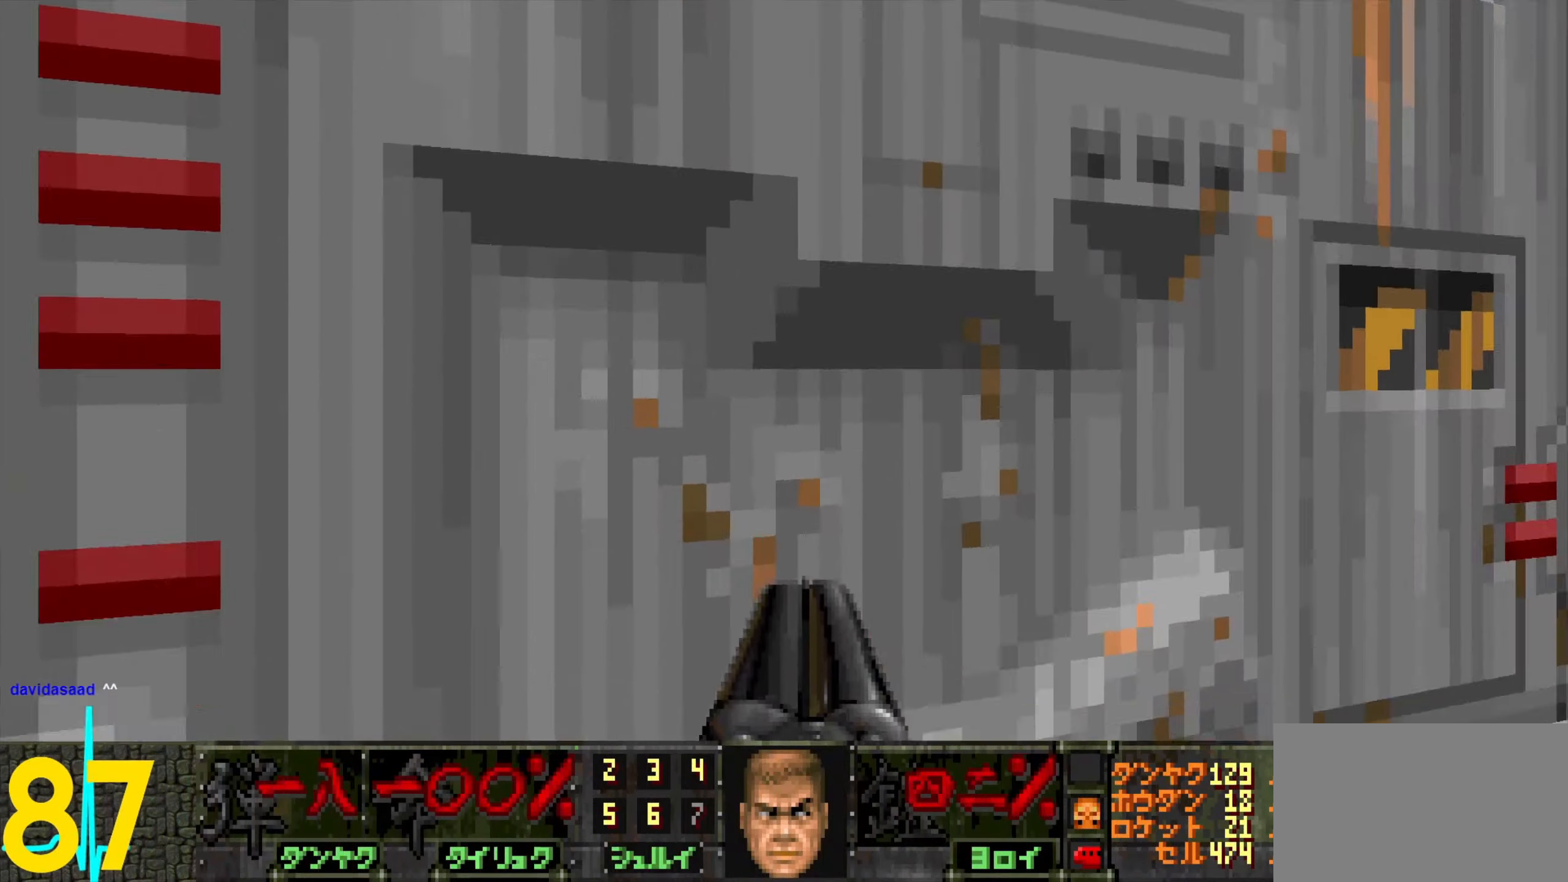
{"keys": [], "mouse": [], "events": [[84, "d", "down"], [217, "d", "up"], [217, "s", "up"], [317, "a", "down"], [367, "w", "down"], [417, "a", "up"], [417, "w", "up"]]}
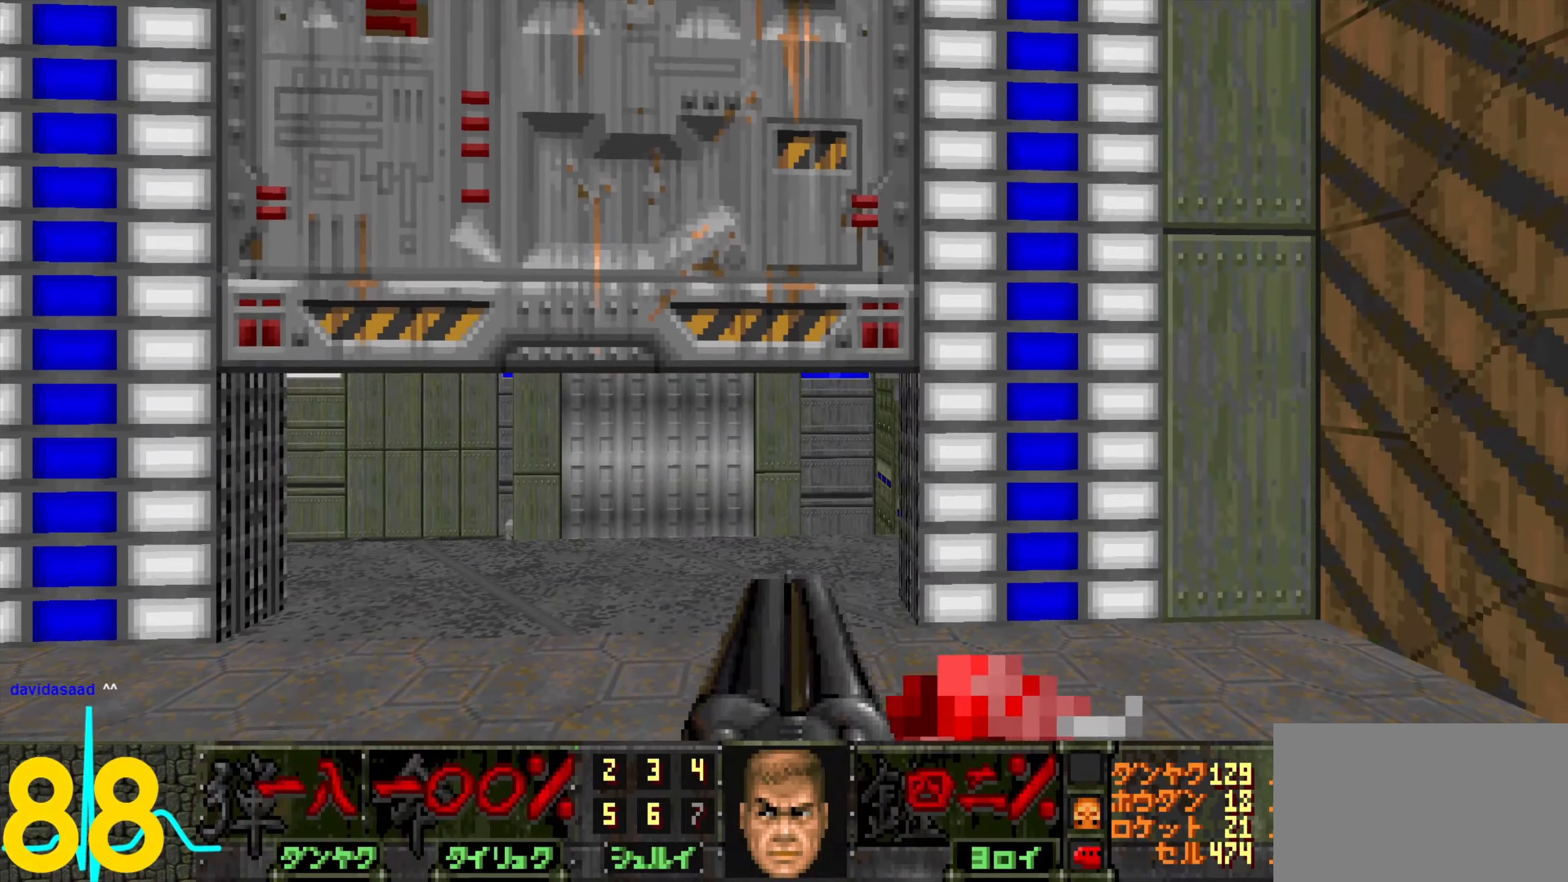
{"keys": ["d", "w"], "mouse": [], "events": [[50, "a", "down"], [100, "w", "down"], [150, "a", "up"], [150, "w", "up"], [484, "d", "down"], [484, "w", "down"]]}
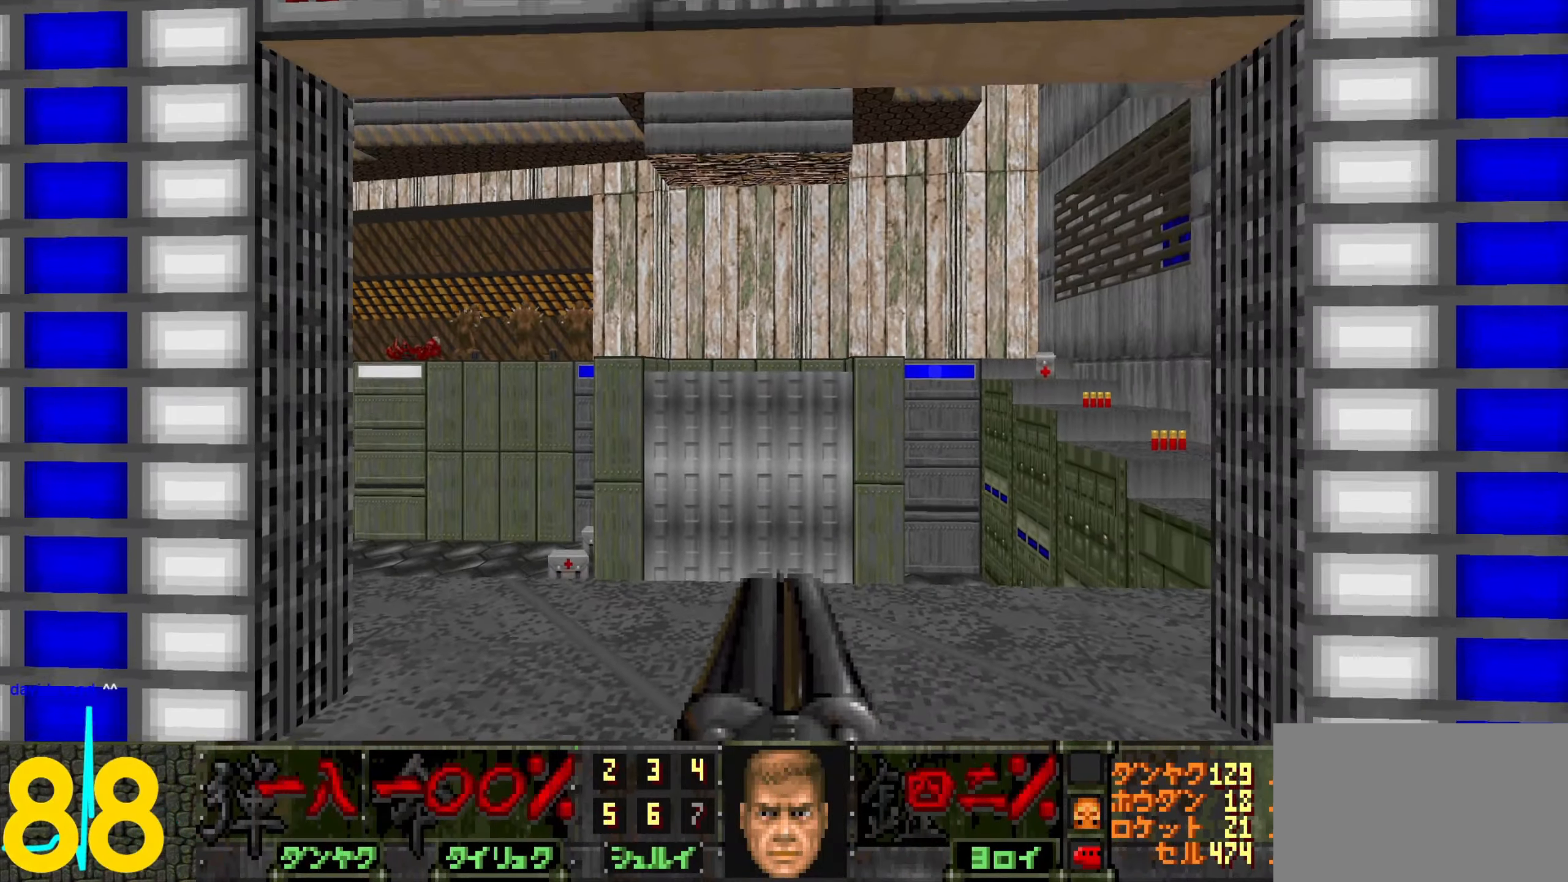
{"keys": [], "mouse": [], "events": [[67, "d", "up"], [67, "w", "up"]]}
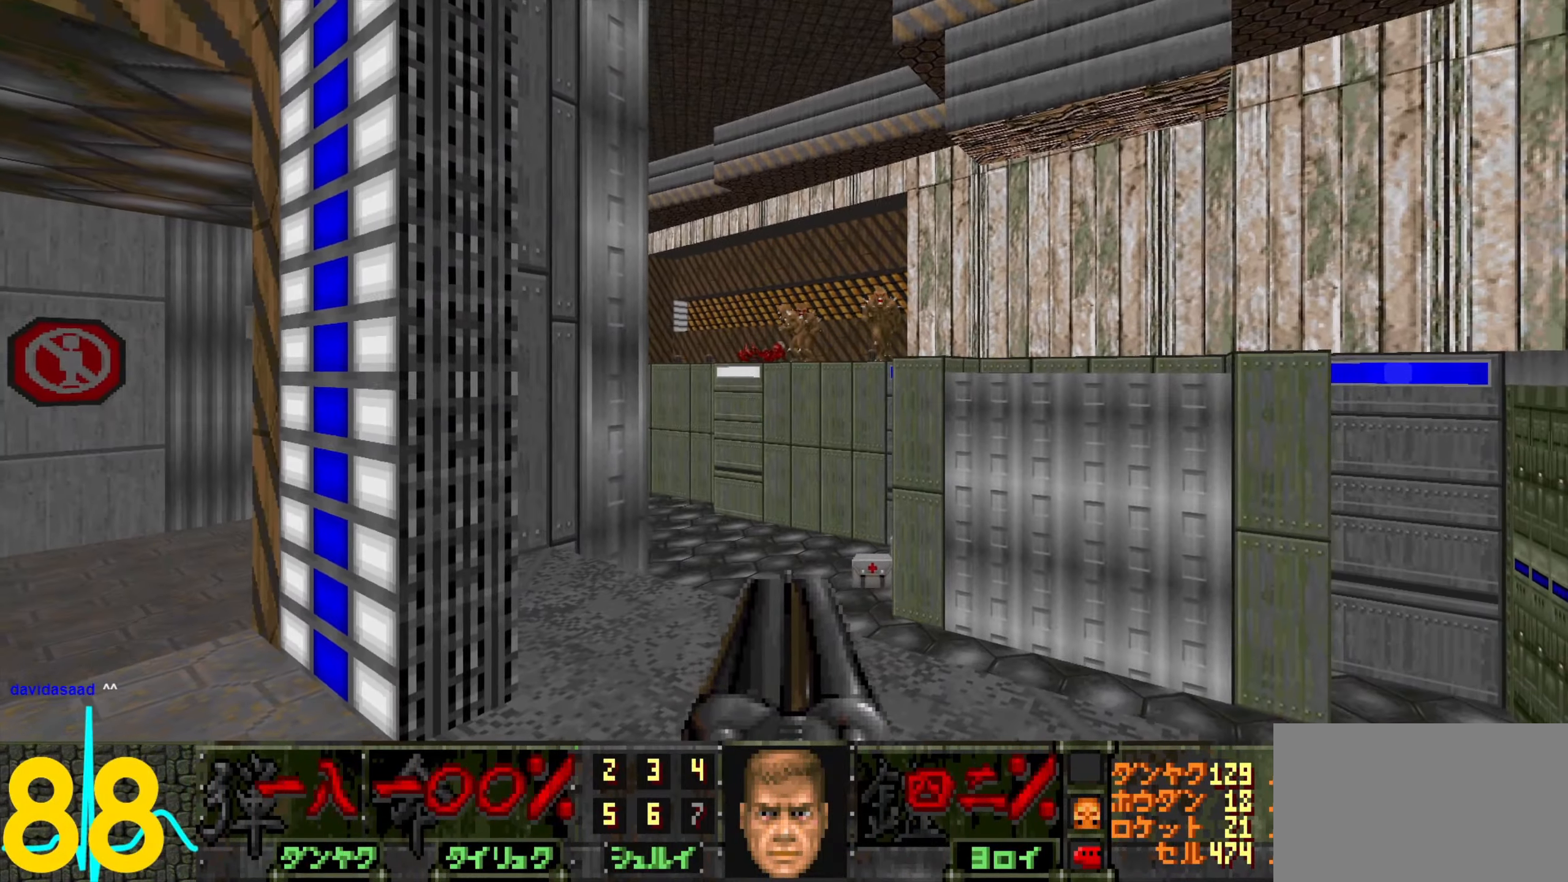
{"keys": ["a"], "mouse": [], "events": [[283, "a", "down"]]}
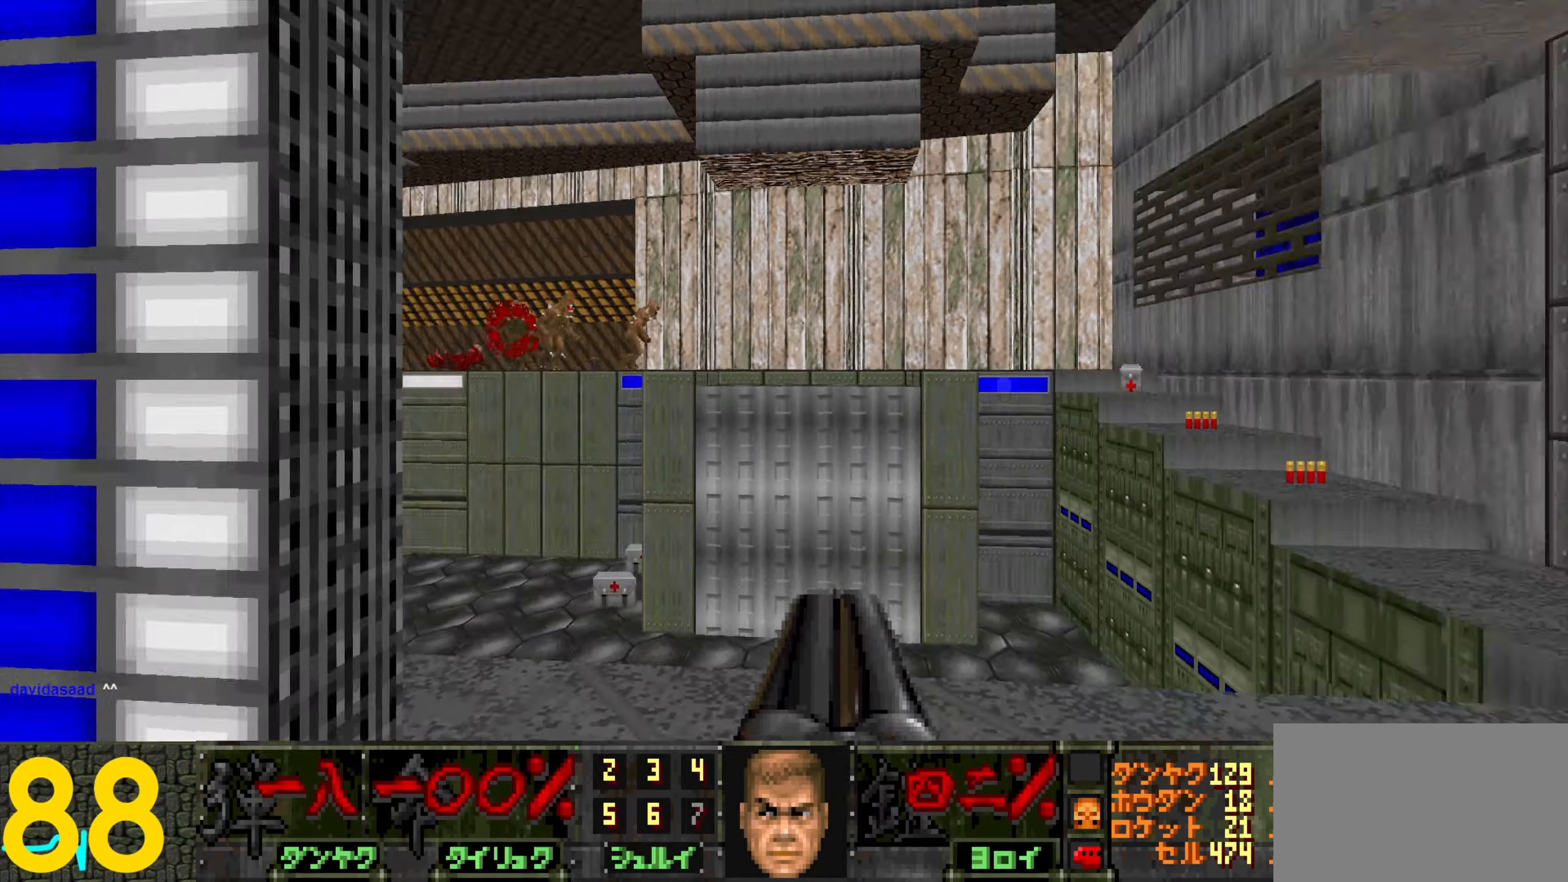
{"keys": ["d", "w"], "mouse": [], "events": [[66, "a", "up"], [216, "c", "down"], [250, "c", "up"], [450, "d", "down"], [500, "w", "down"]]}
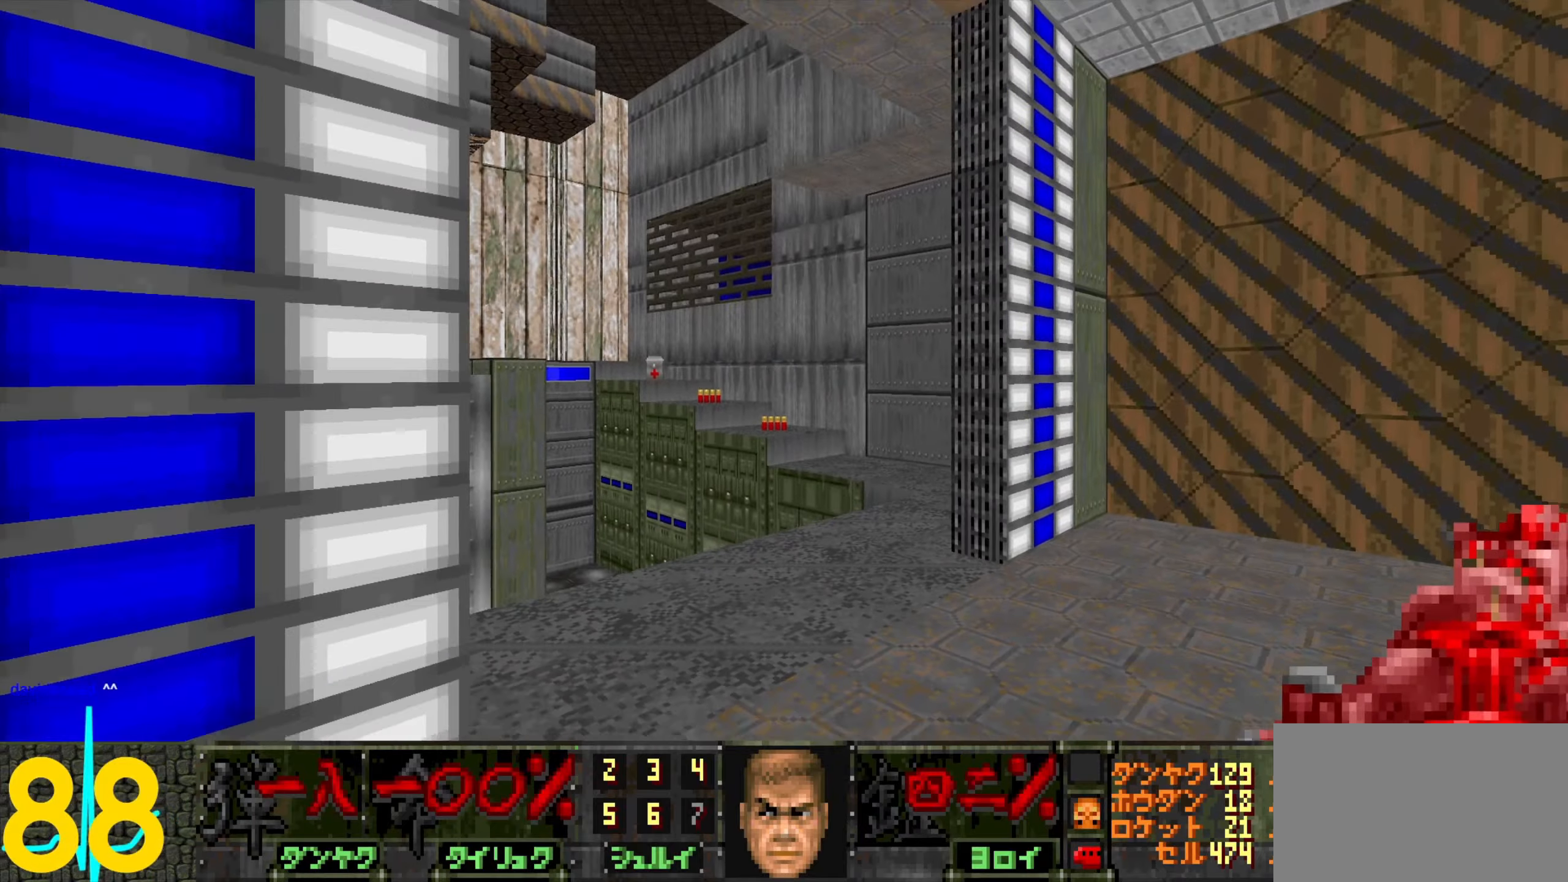
{"keys": [], "mouse": [], "events": [[83, "d", "up"], [133, "w", "up"], [333, "3", "down"], [366, "3", "up"]]}